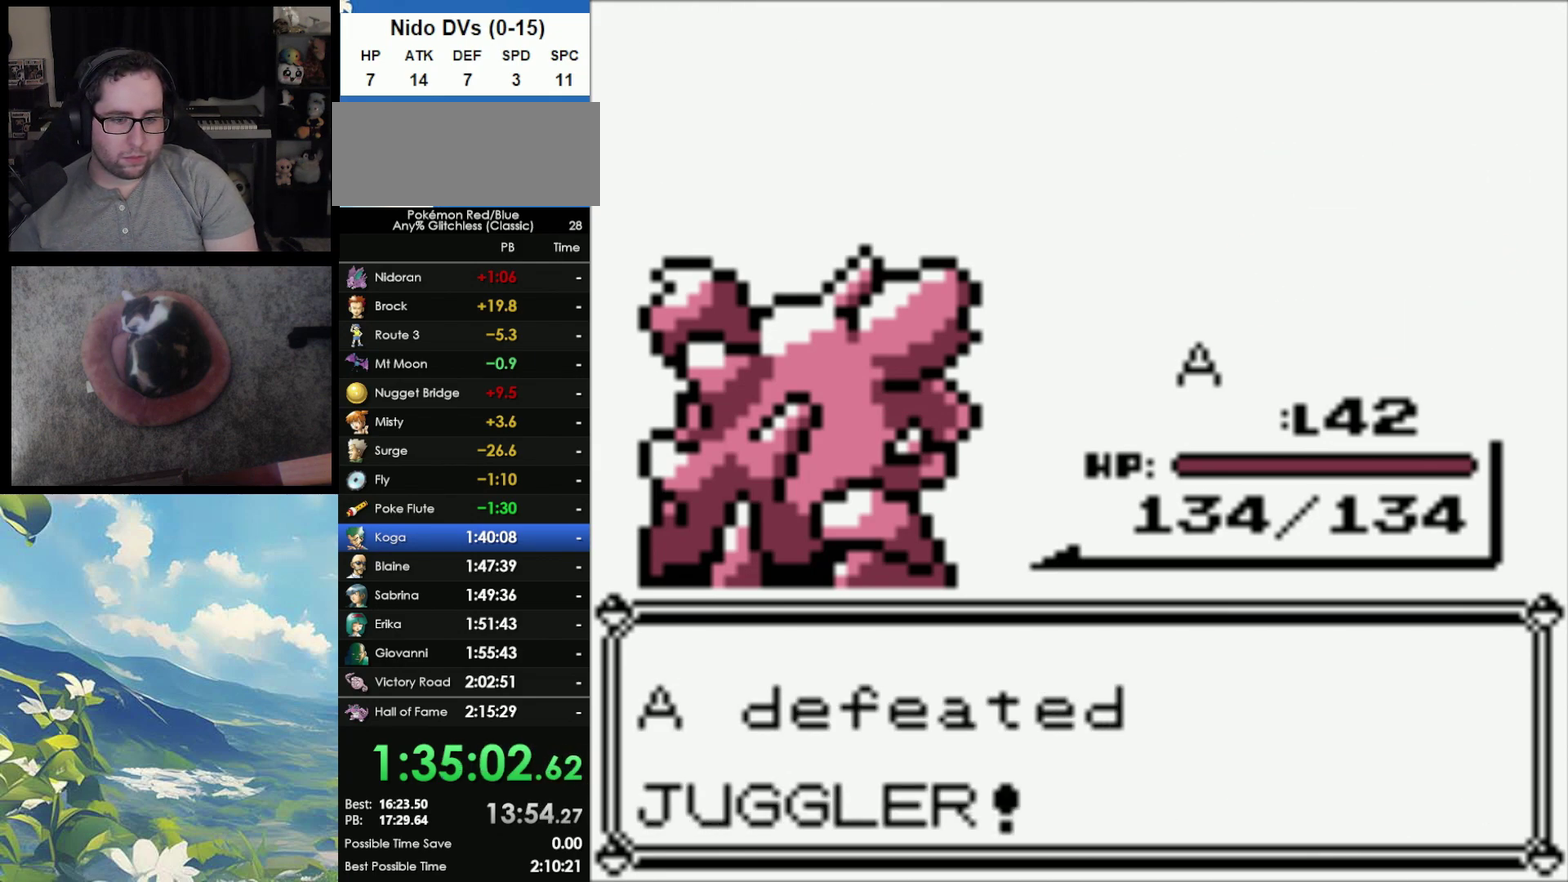
Gameplay with a controller (Nintendo layout); each line is a JSON object with the inputs held at the frame after it. "events" lists button and stick changes between this image and that frame as [ms after this image, input, new state], when the widget could be followed in between. Not read: DPAD_DOWN DPAD_RIGHT DPAD_UP L3 R3.
{"buttons": [], "events": [[83, "A", "down"], [183, "A", "up"], [250, "A", "down"], [350, "A", "up"]]}
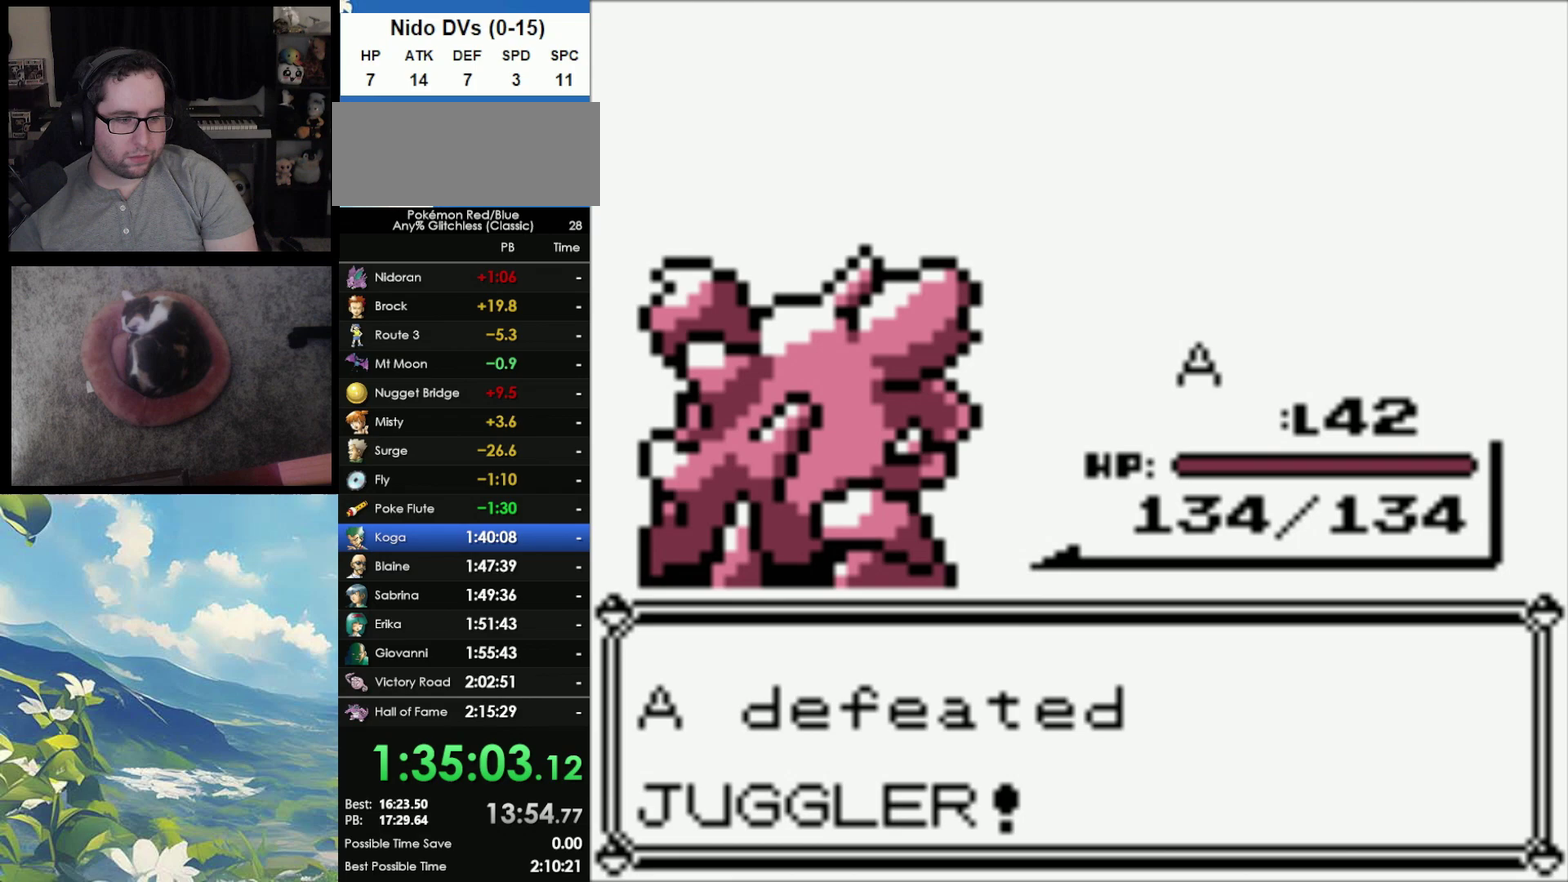
{"buttons": [], "events": [[117, "A", "down"], [217, "A", "up"], [333, "A", "down"], [383, "A", "up"]]}
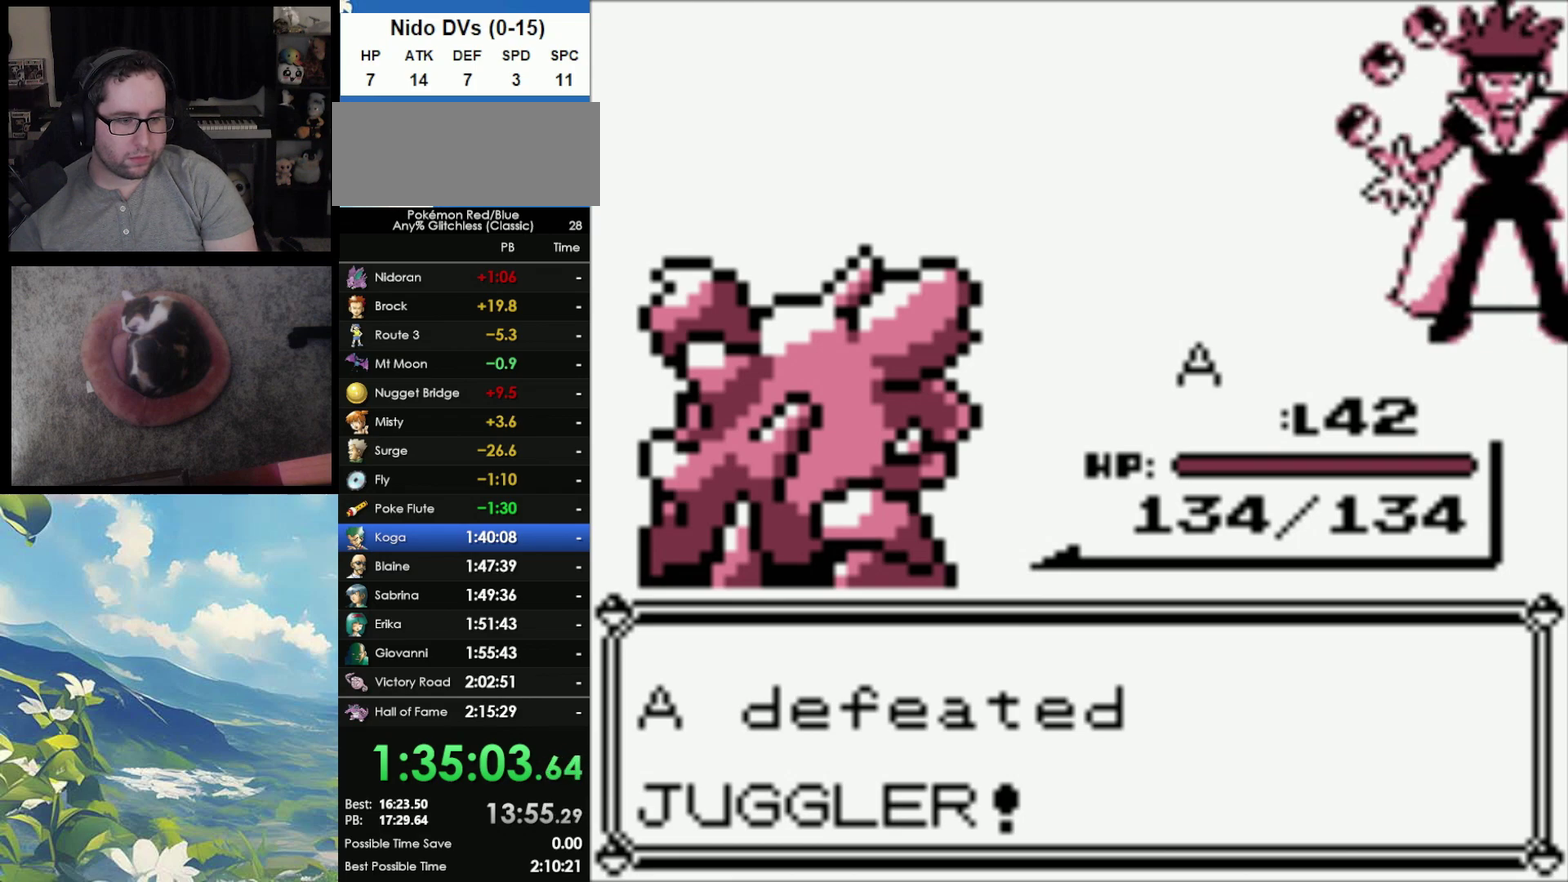
{"buttons": [], "events": [[50, "A", "down"], [100, "A", "up"], [183, "A", "down"], [250, "A", "up"], [367, "A", "down"], [450, "A", "up"]]}
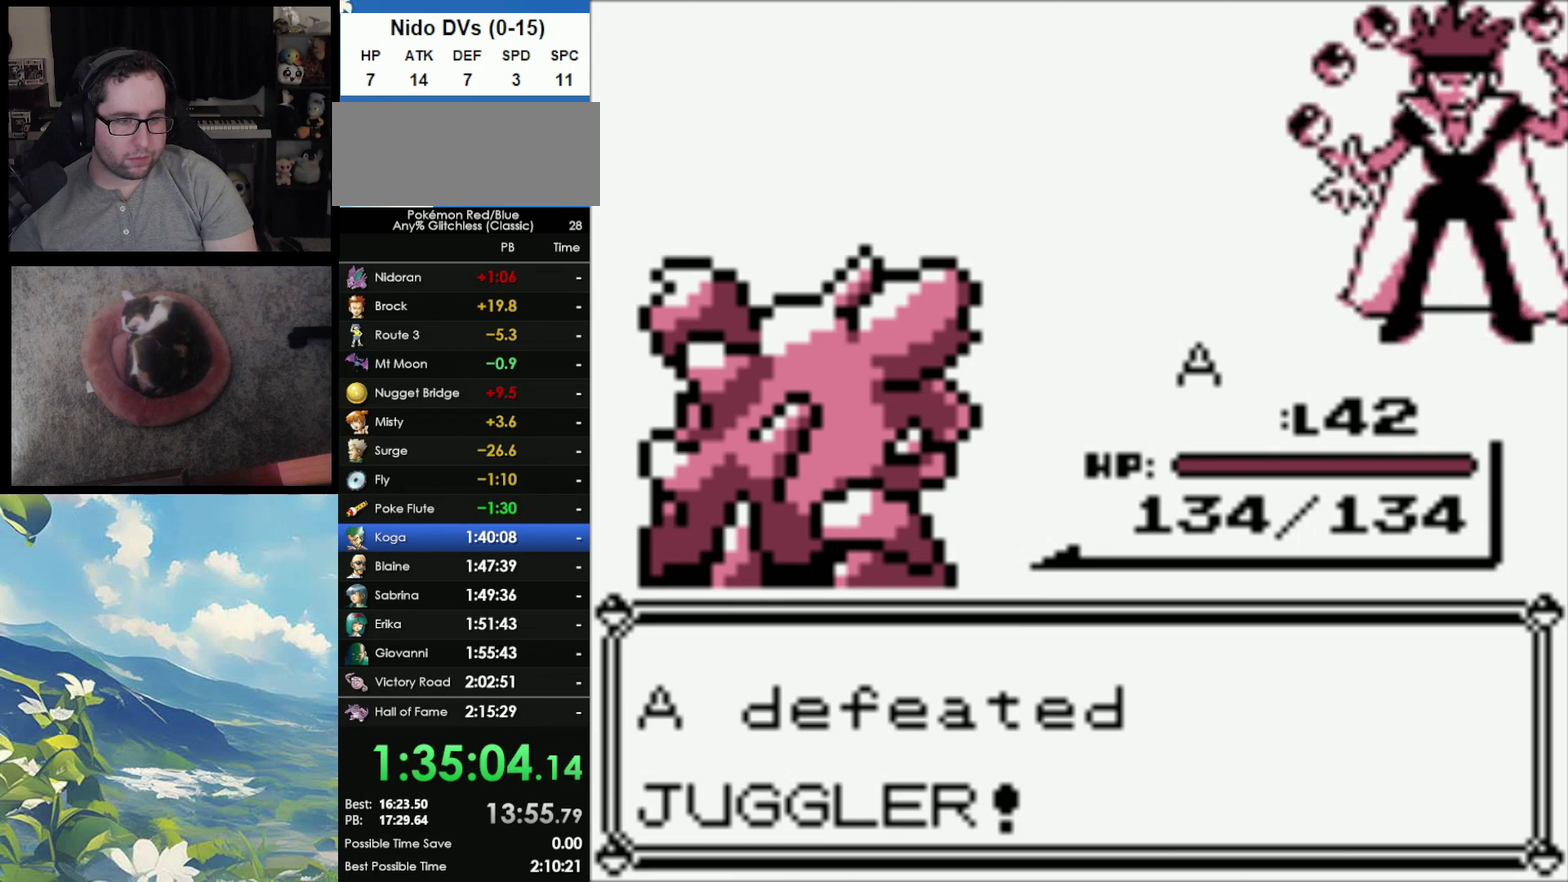
{"buttons": ["A"], "events": [[33, "A", "down"], [117, "A", "up"], [117, "B", "down"], [267, "A", "down"], [267, "B", "up"], [350, "A", "up"], [350, "B", "down"], [400, "A", "down"], [400, "B", "up"]]}
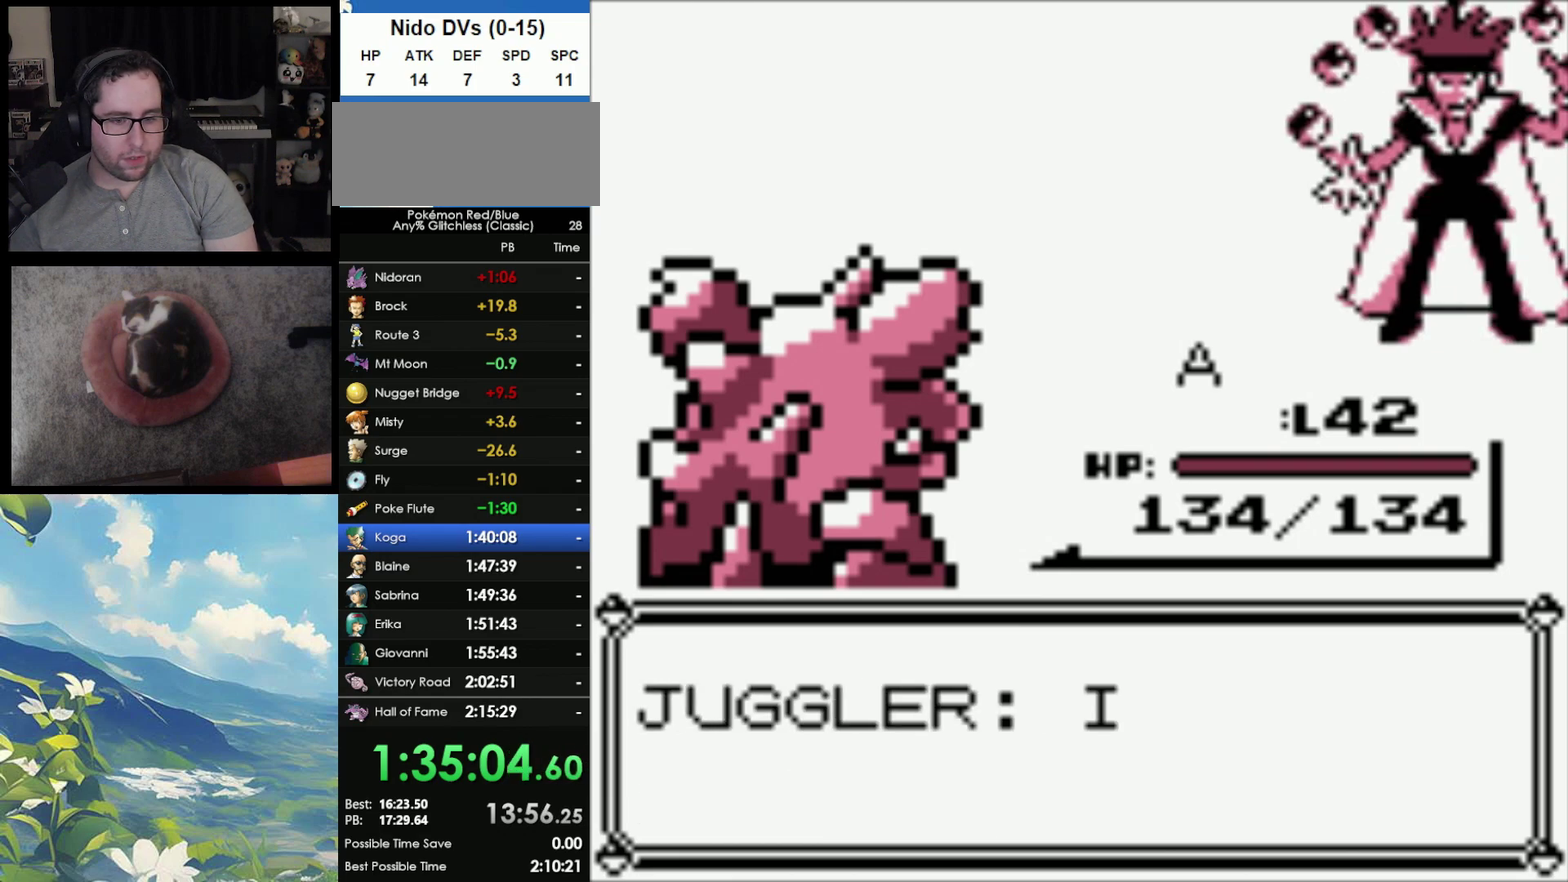
{"buttons": ["B"], "events": [[17, "A", "up"], [17, "B", "down"], [83, "A", "down"], [83, "B", "up"], [150, "A", "up"], [167, "B", "down"], [217, "A", "down"], [233, "B", "up"], [300, "A", "up"], [300, "B", "down"], [367, "A", "down"], [383, "B", "up"], [483, "A", "up"], [483, "B", "down"]]}
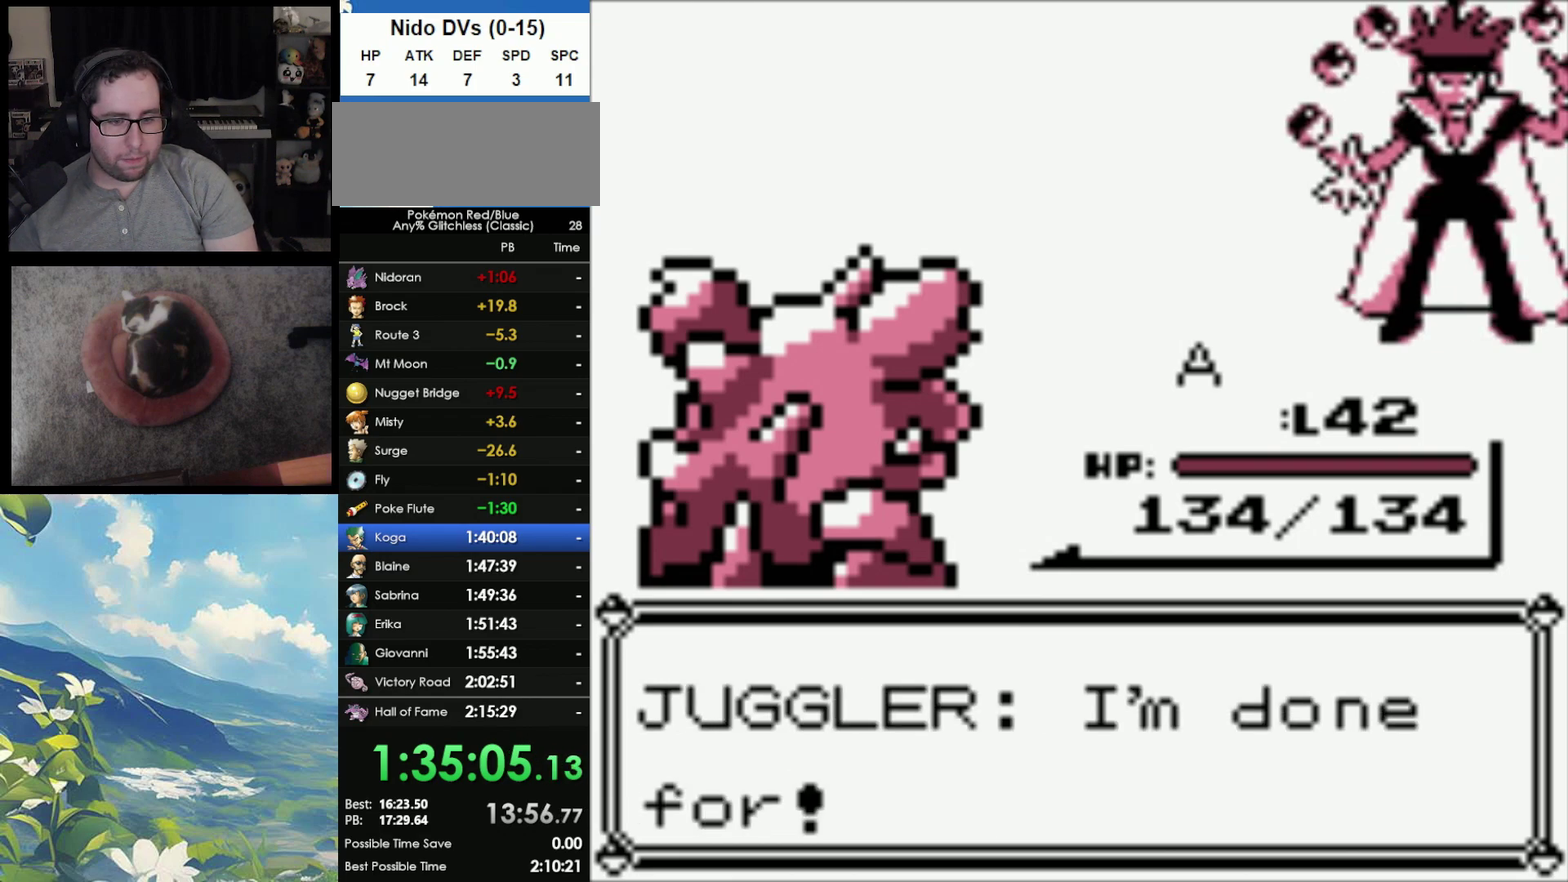
{"buttons": ["B"], "events": [[33, "B", "up"], [133, "B", "down"], [233, "B", "up"], [300, "B", "down"], [400, "B", "up"], [483, "B", "down"]]}
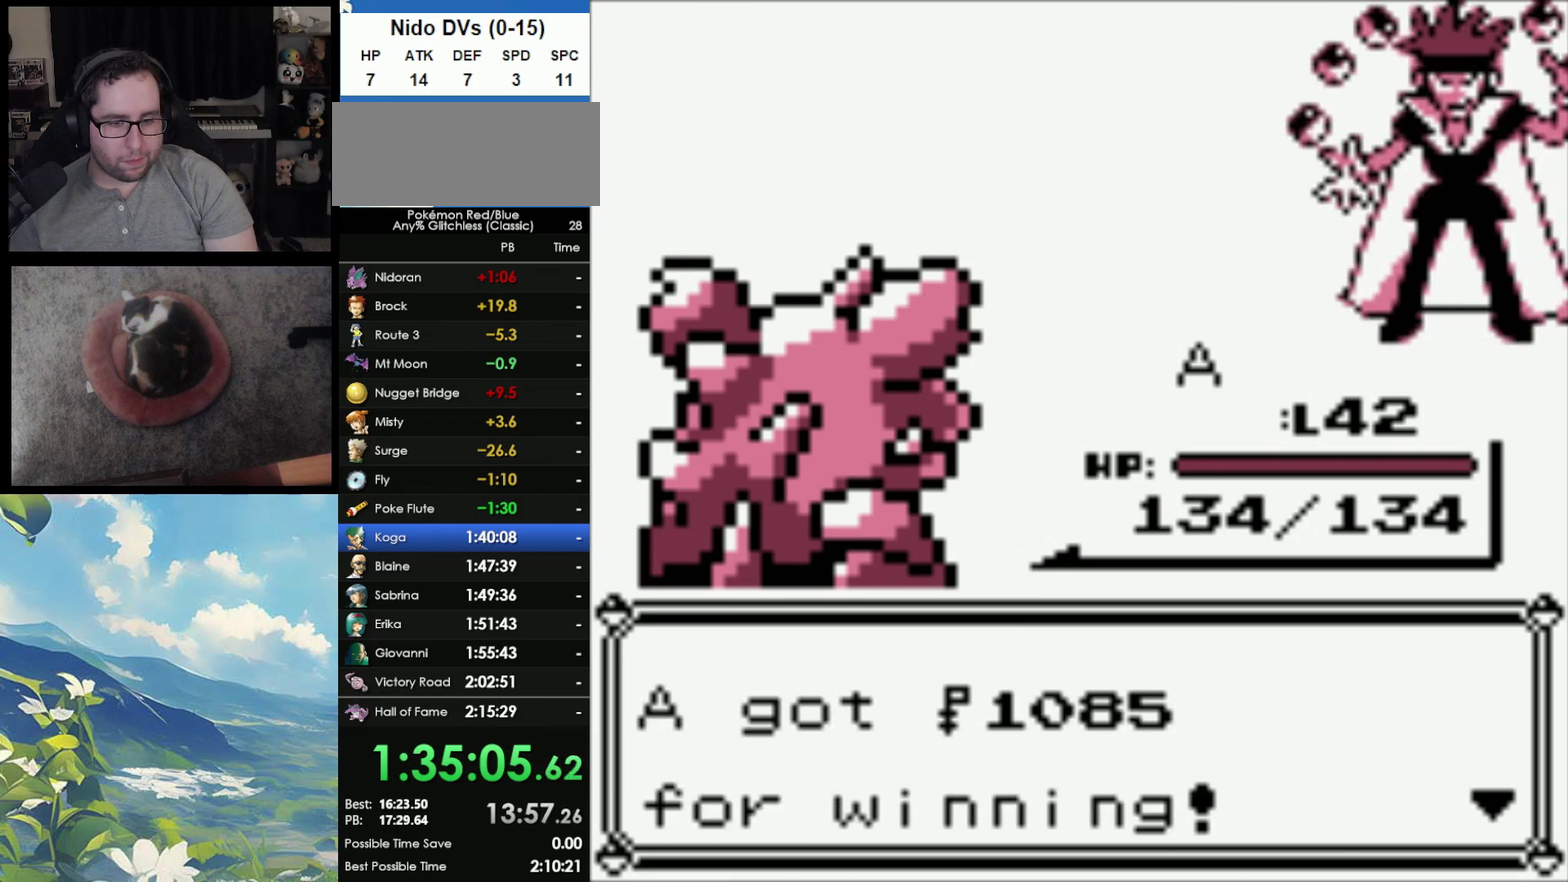
{"buttons": [], "events": [[50, "B", "up"], [100, "B", "down"], [200, "B", "up"]]}
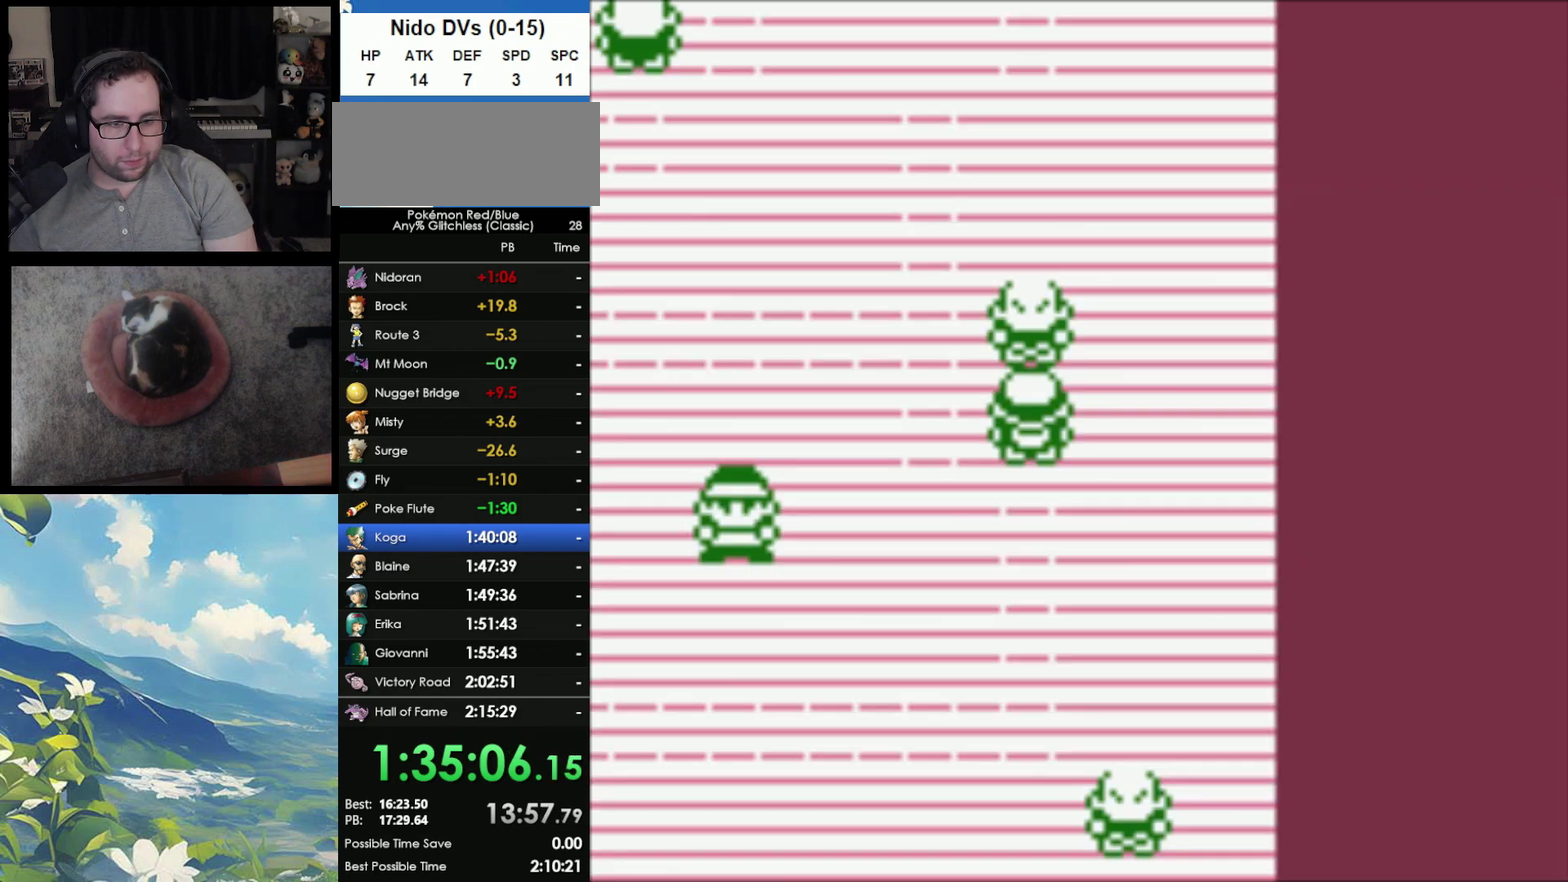
{"buttons": [], "events": []}
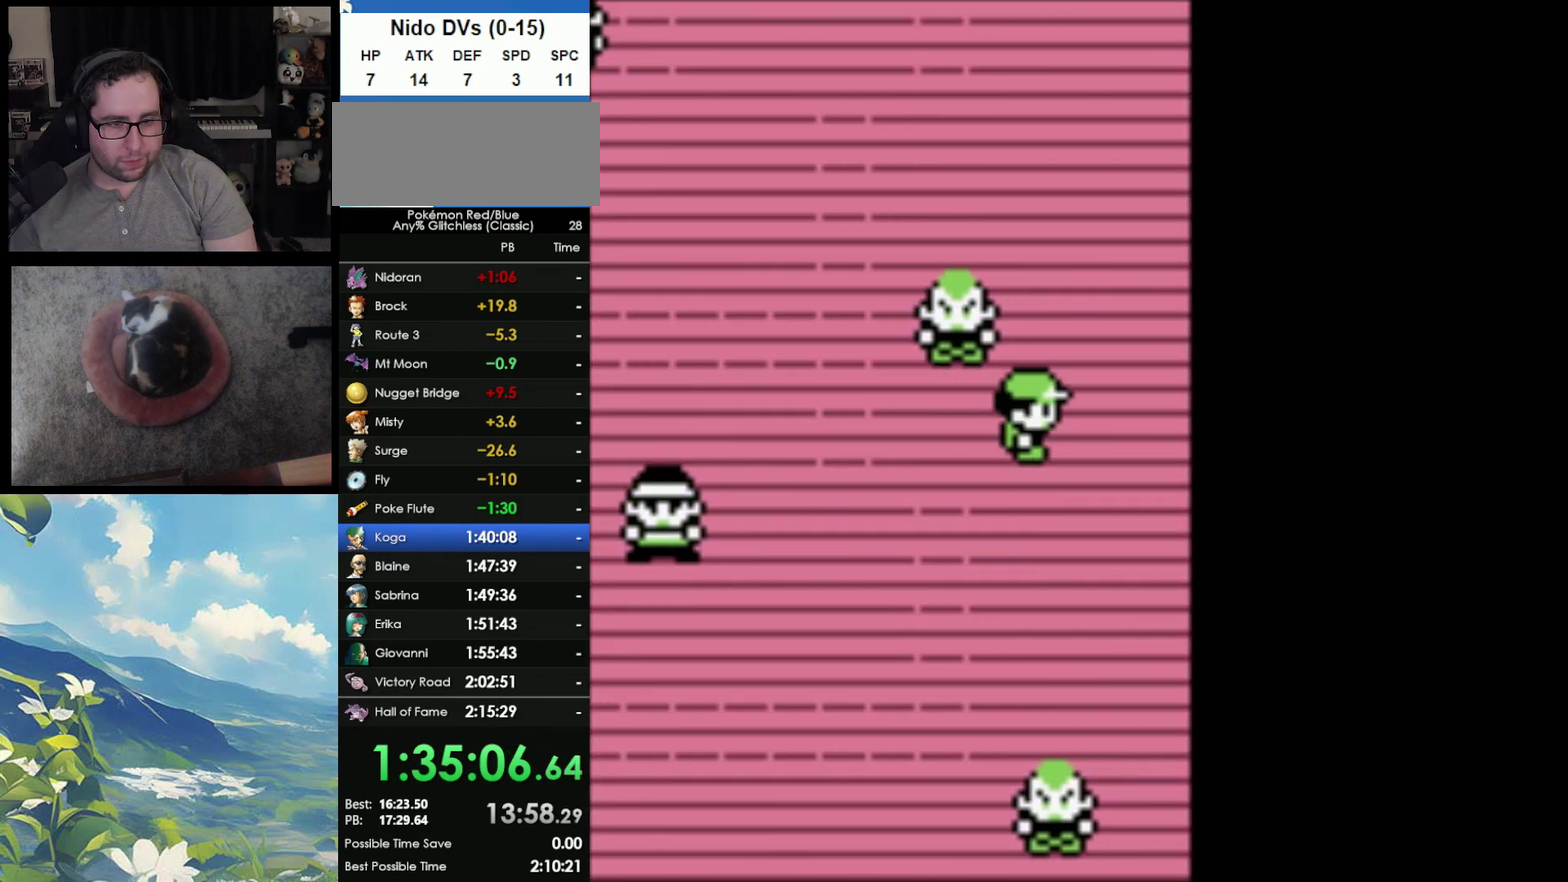
{"buttons": [], "events": []}
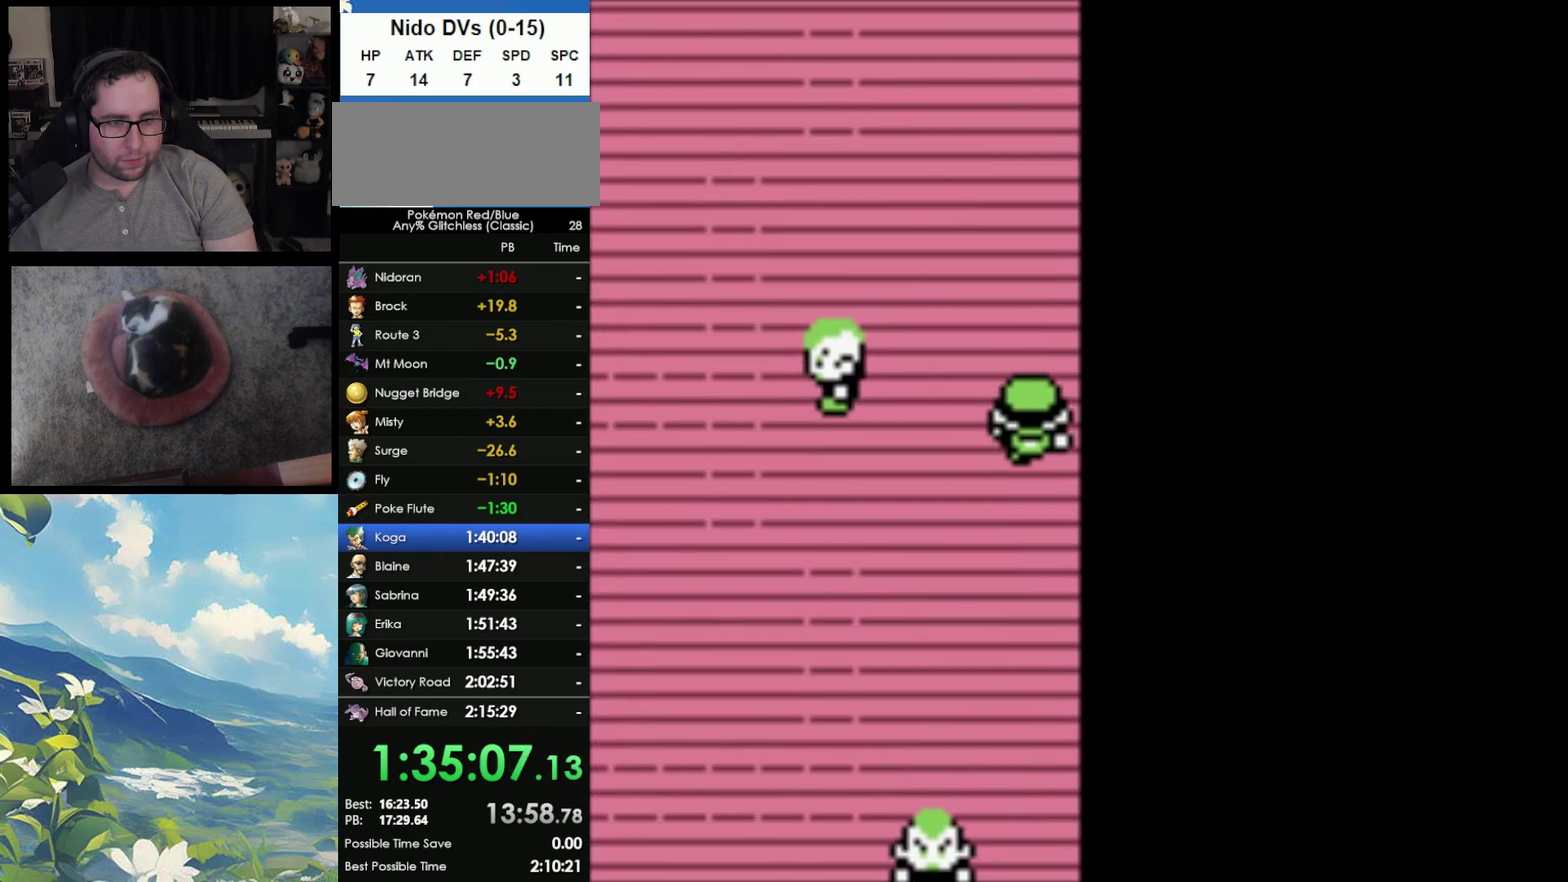
{"buttons": [], "events": []}
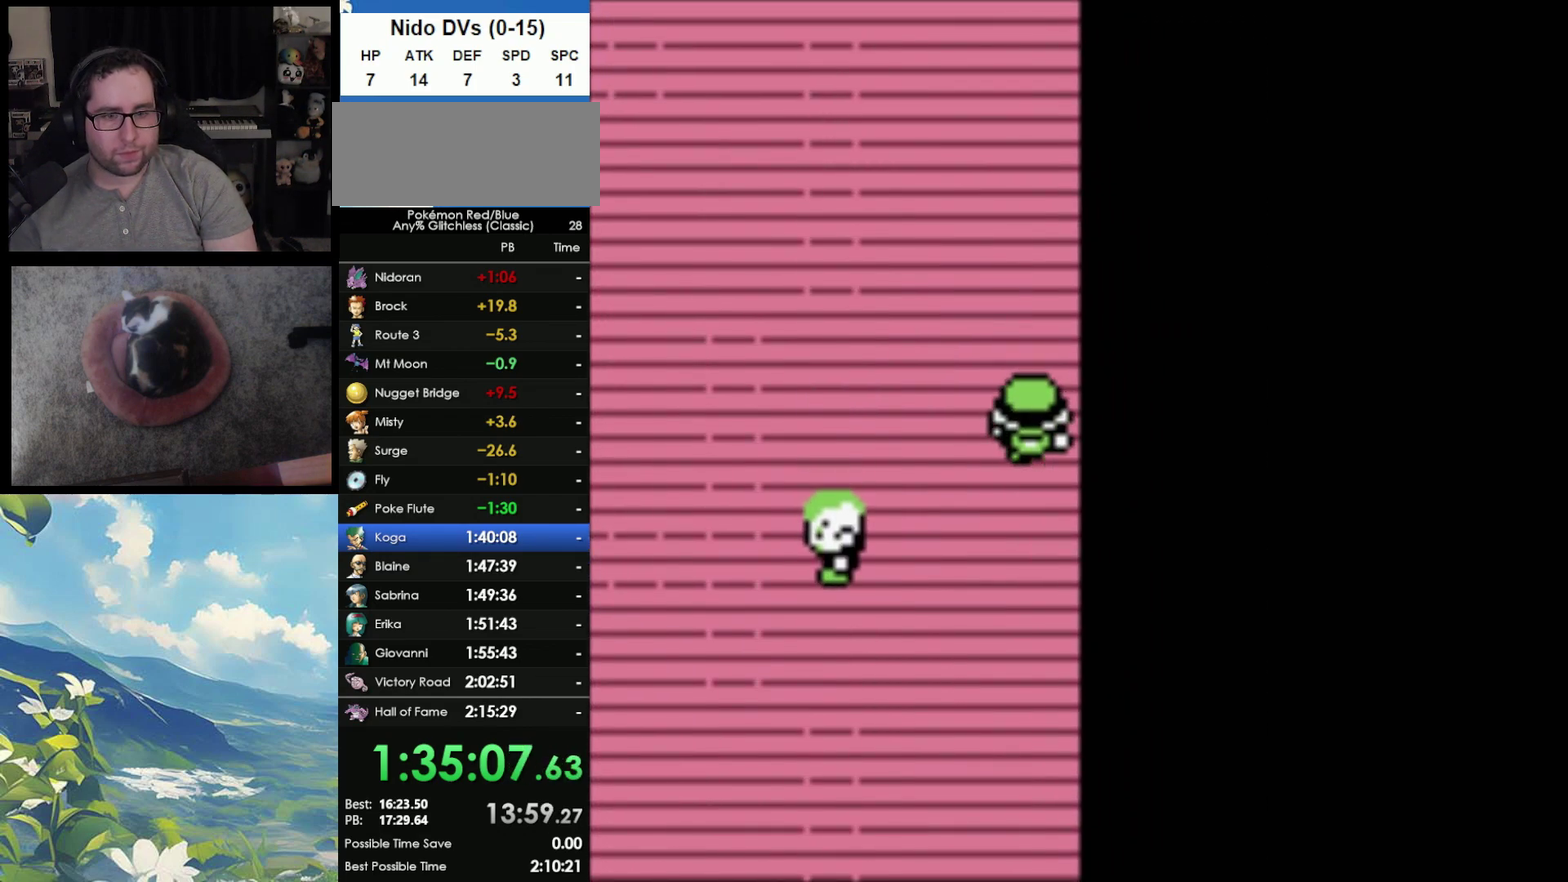
{"buttons": [], "events": []}
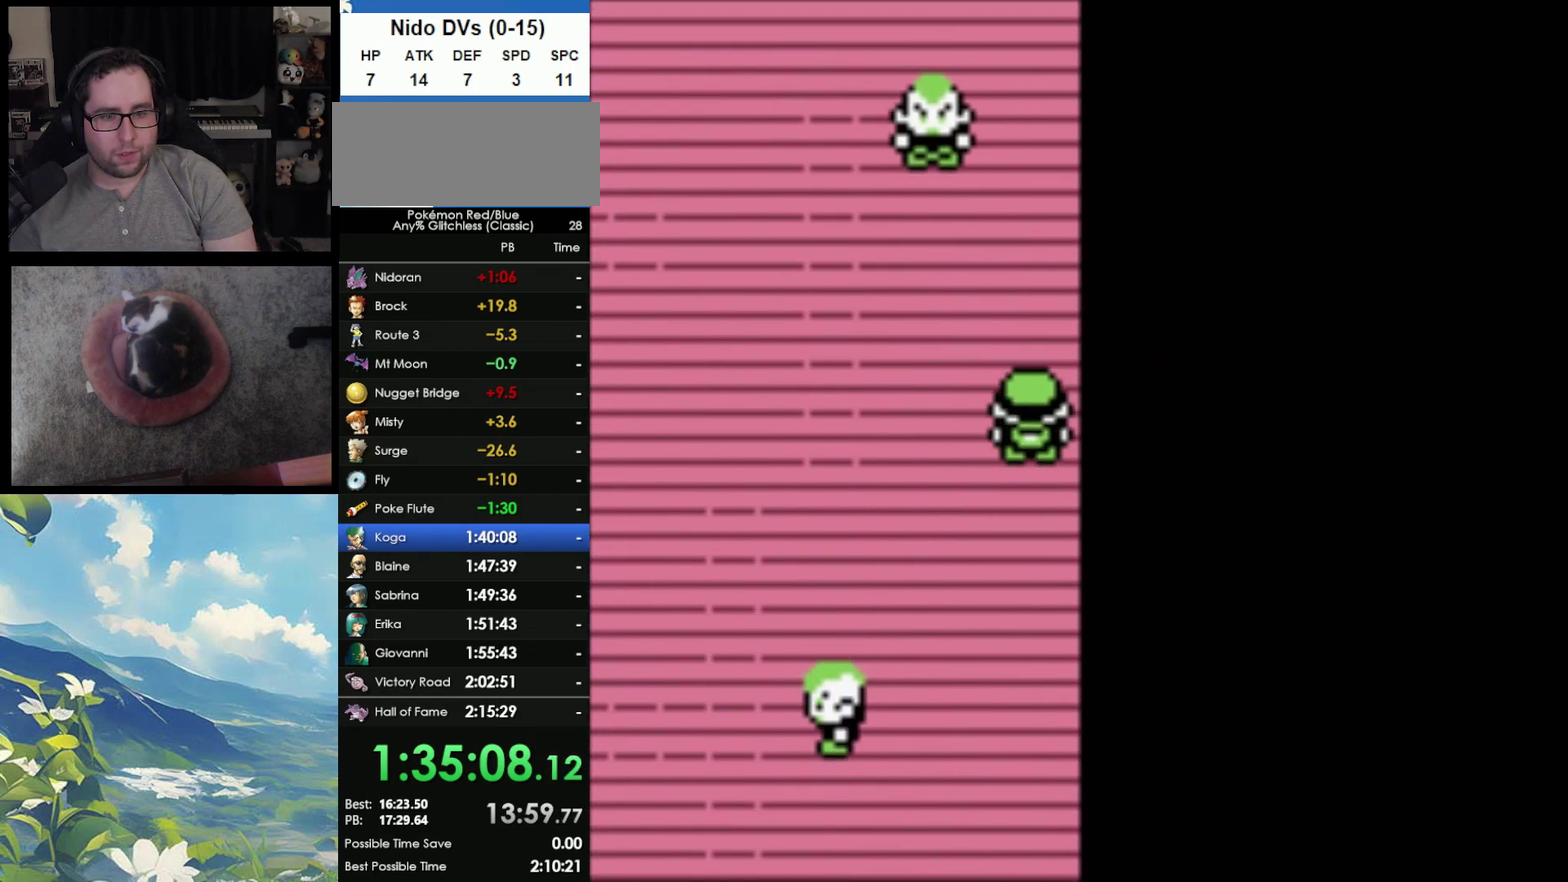
{"buttons": [], "events": []}
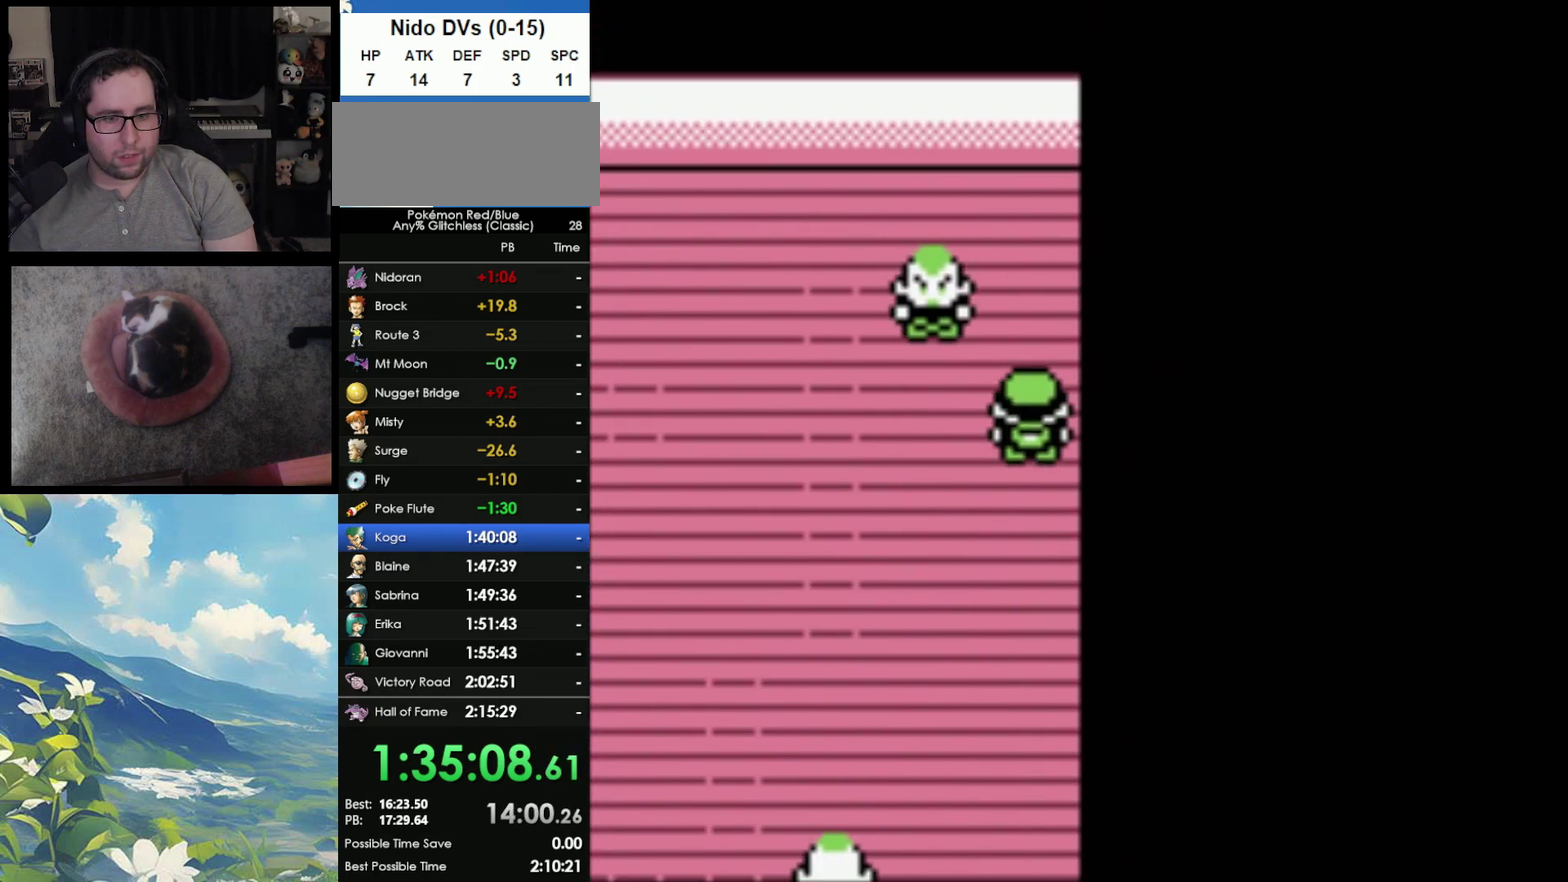
{"buttons": ["DPAD_LEFT"], "events": [[500, "DPAD_LEFT", "down"]]}
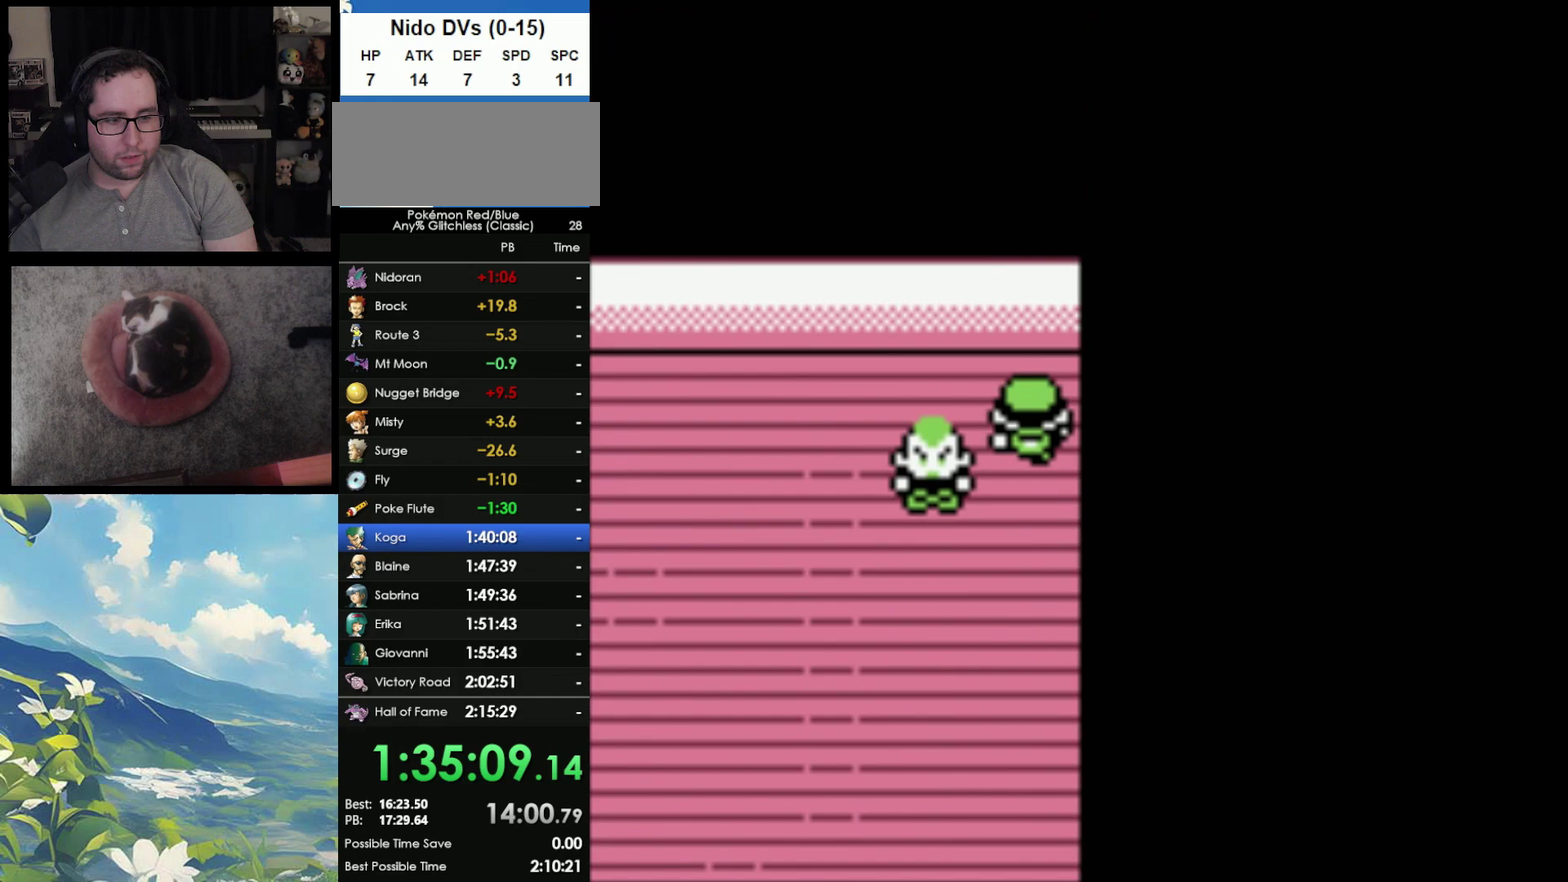
{"buttons": ["DPAD_LEFT"], "events": []}
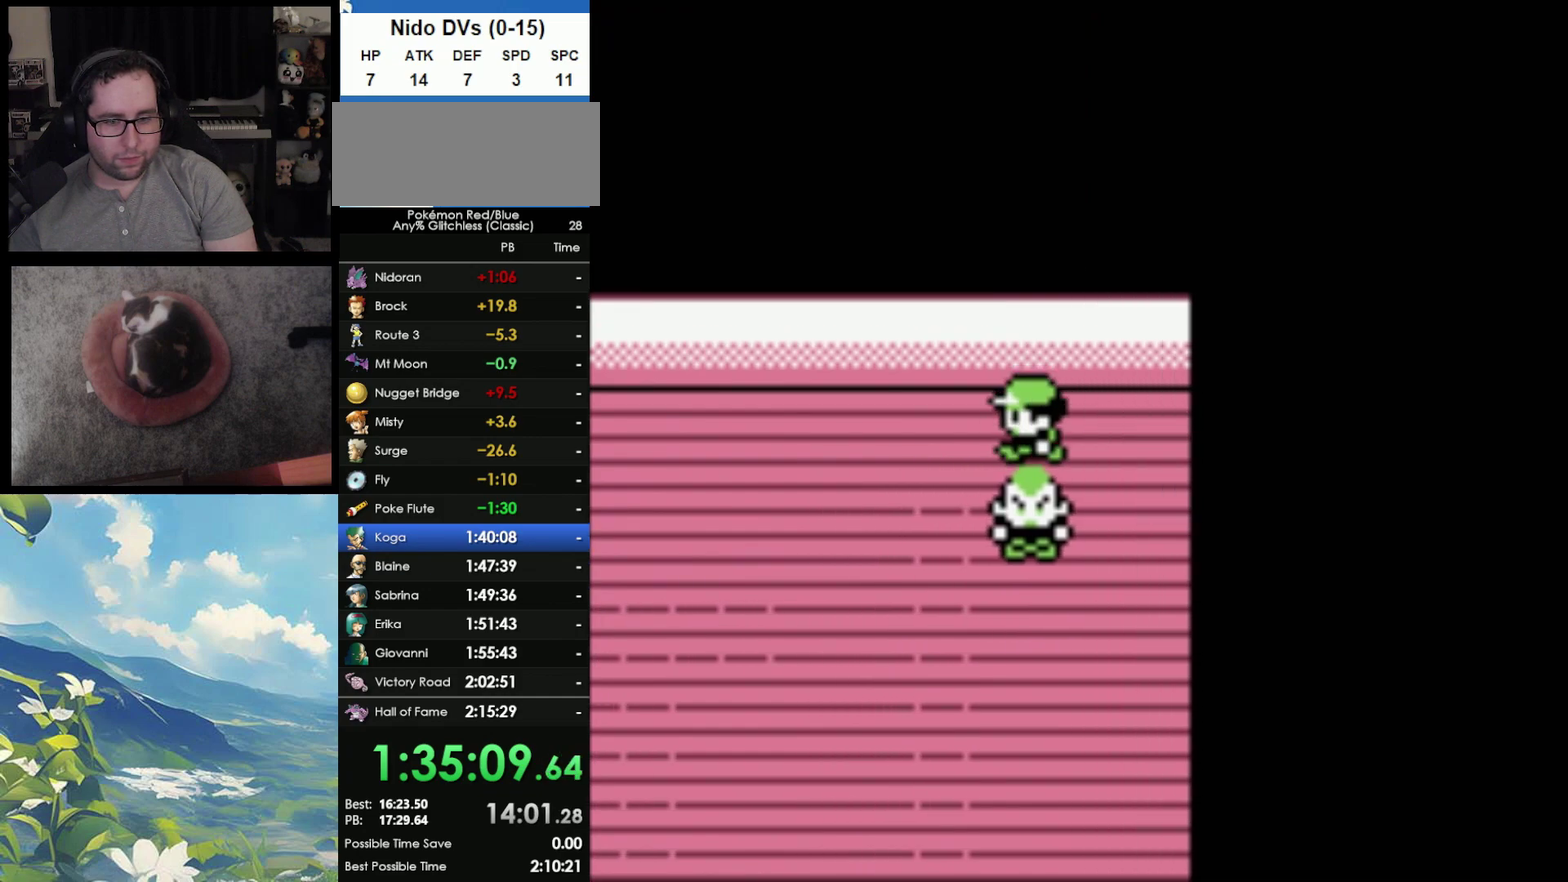
{"buttons": ["DPAD_LEFT"], "events": []}
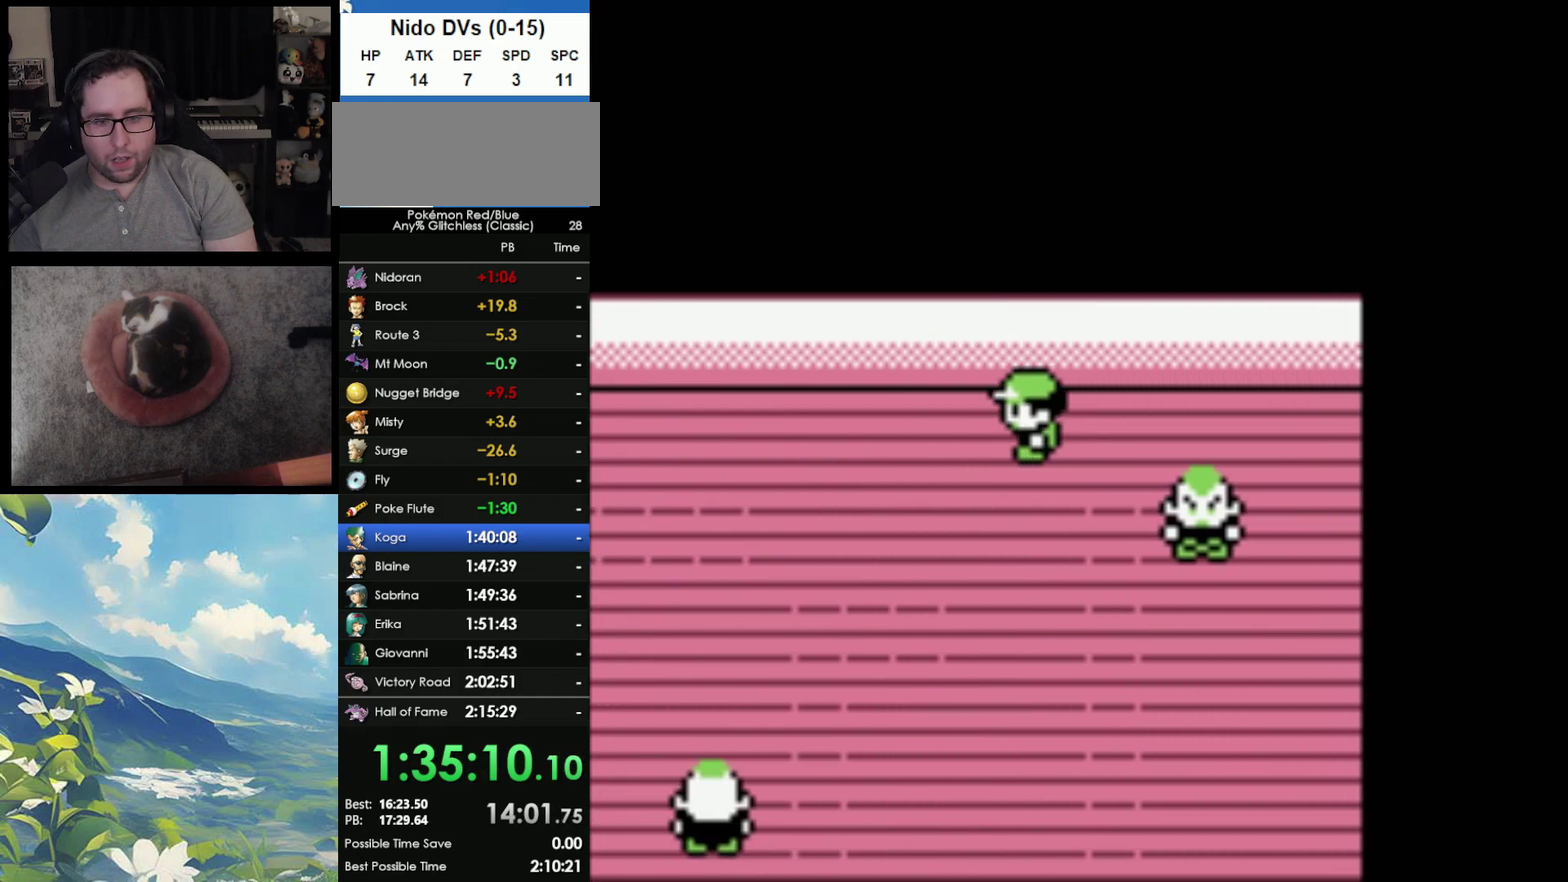
{"buttons": ["DPAD_LEFT"], "events": []}
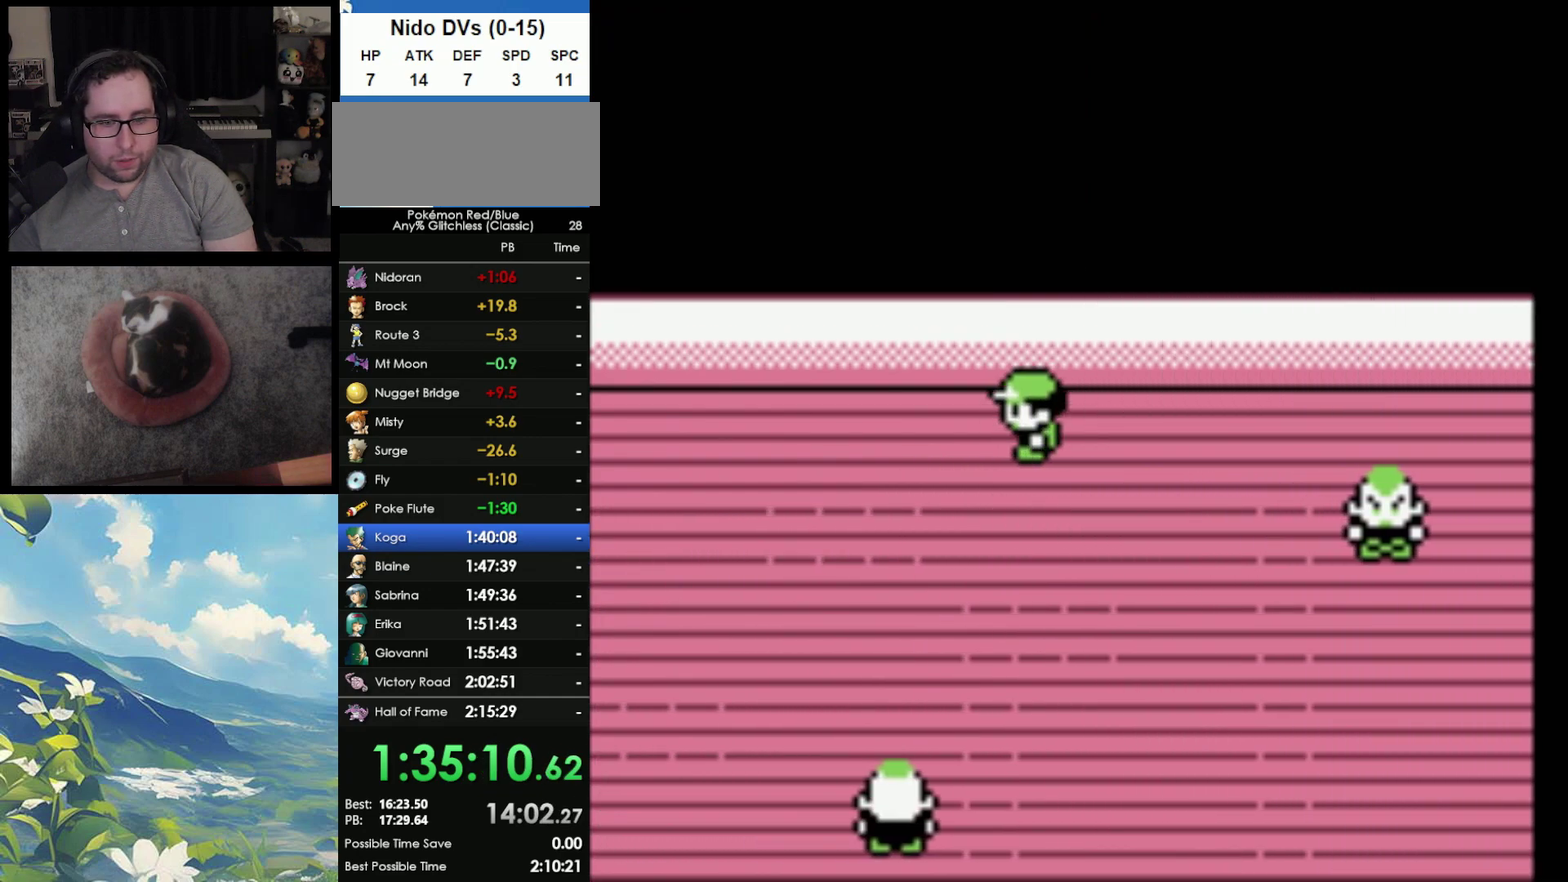
{"buttons": ["DPAD_LEFT"], "events": []}
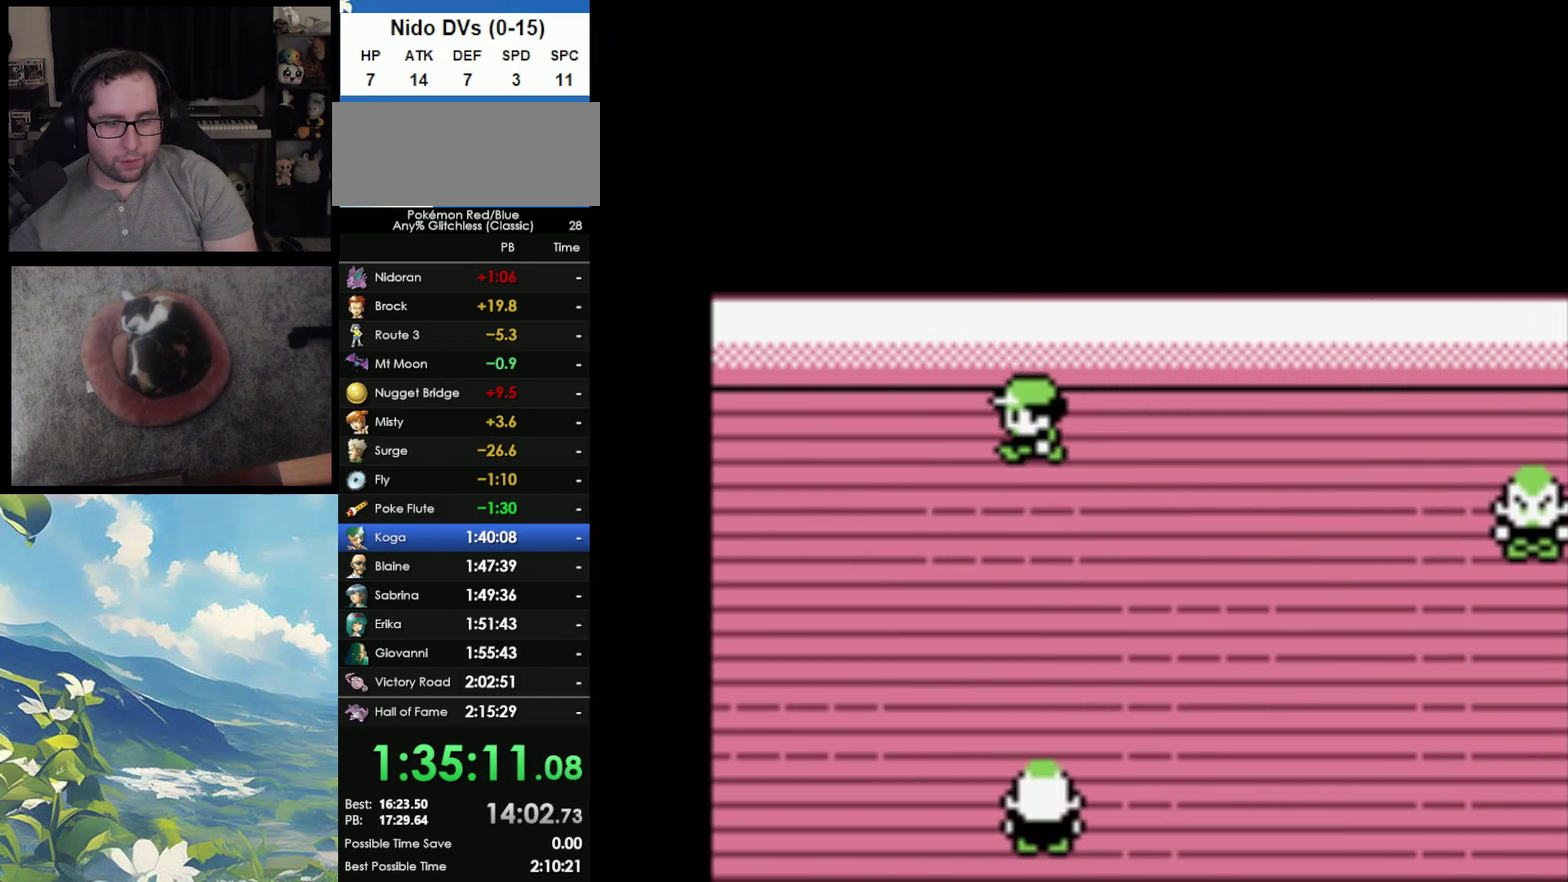
{"buttons": [], "events": [[433, "DPAD_LEFT", "up"]]}
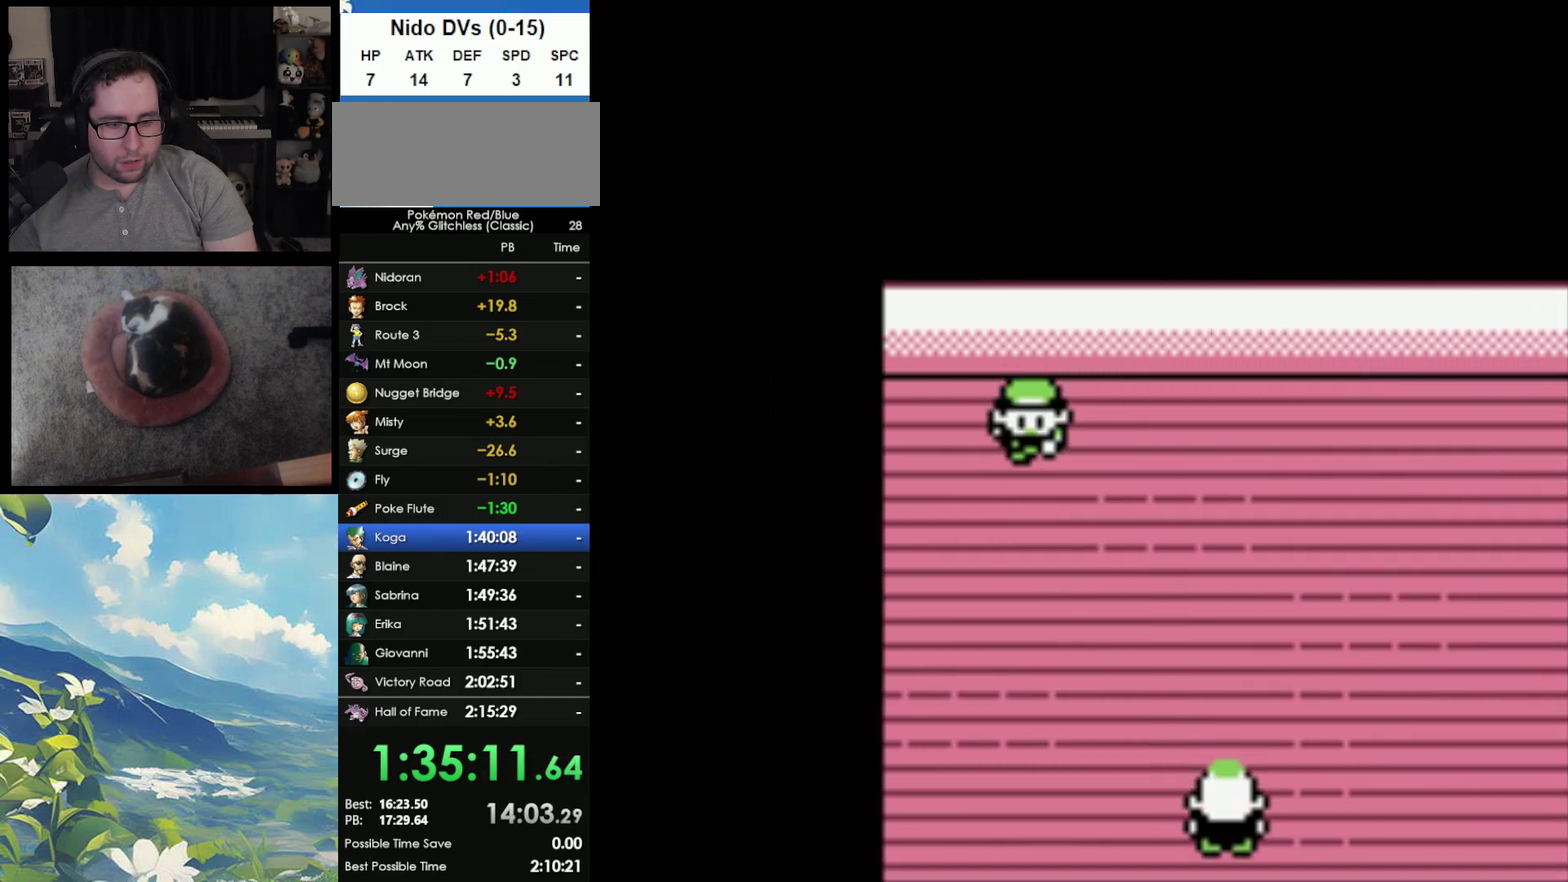
{"buttons": [], "events": []}
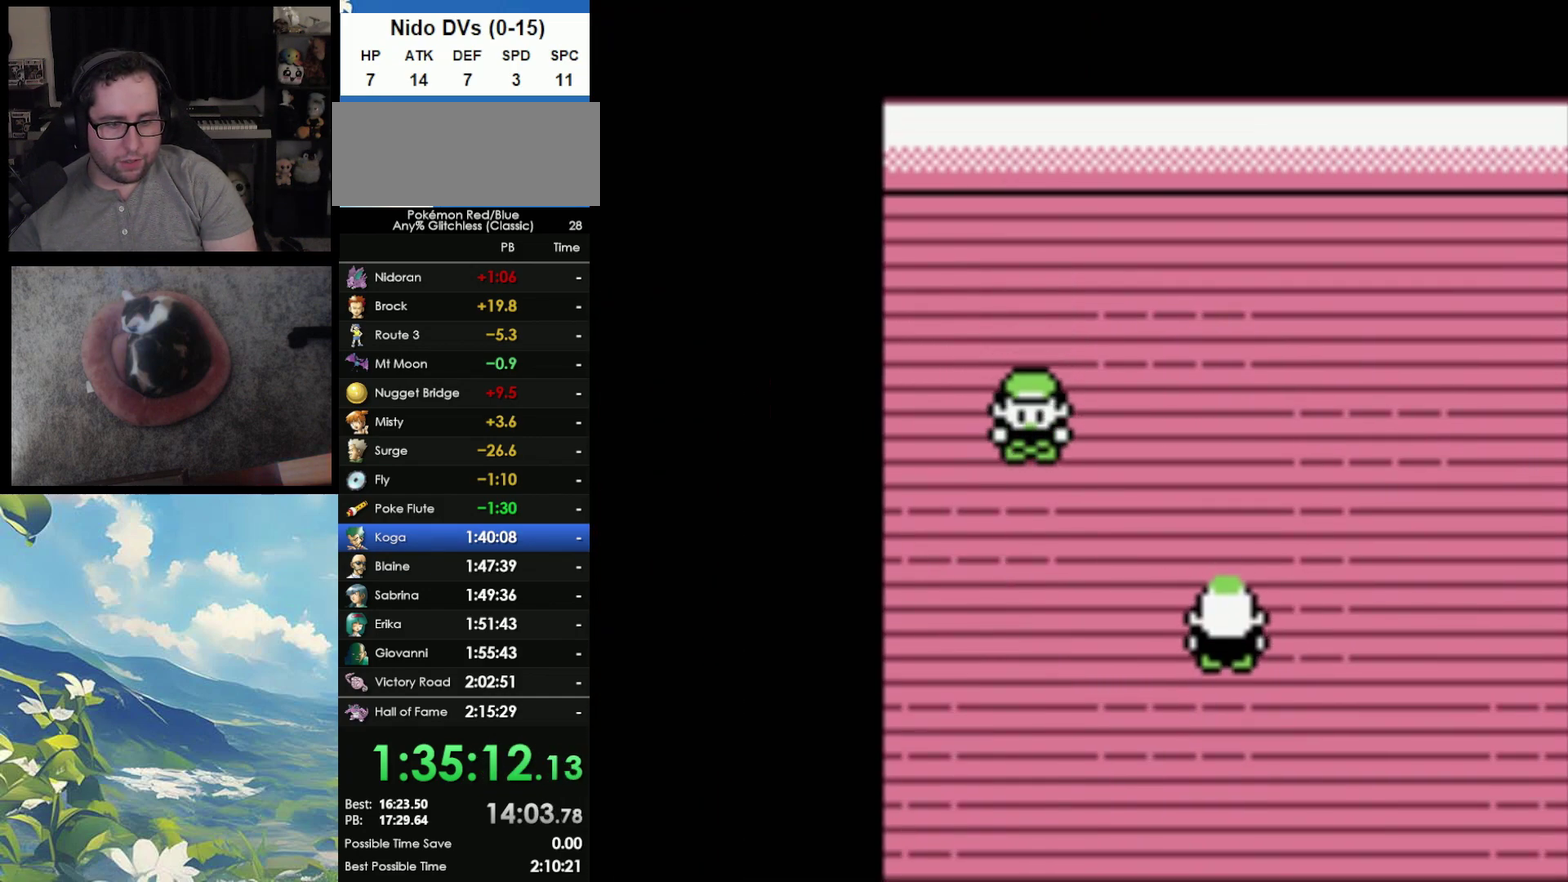
{"buttons": [], "events": []}
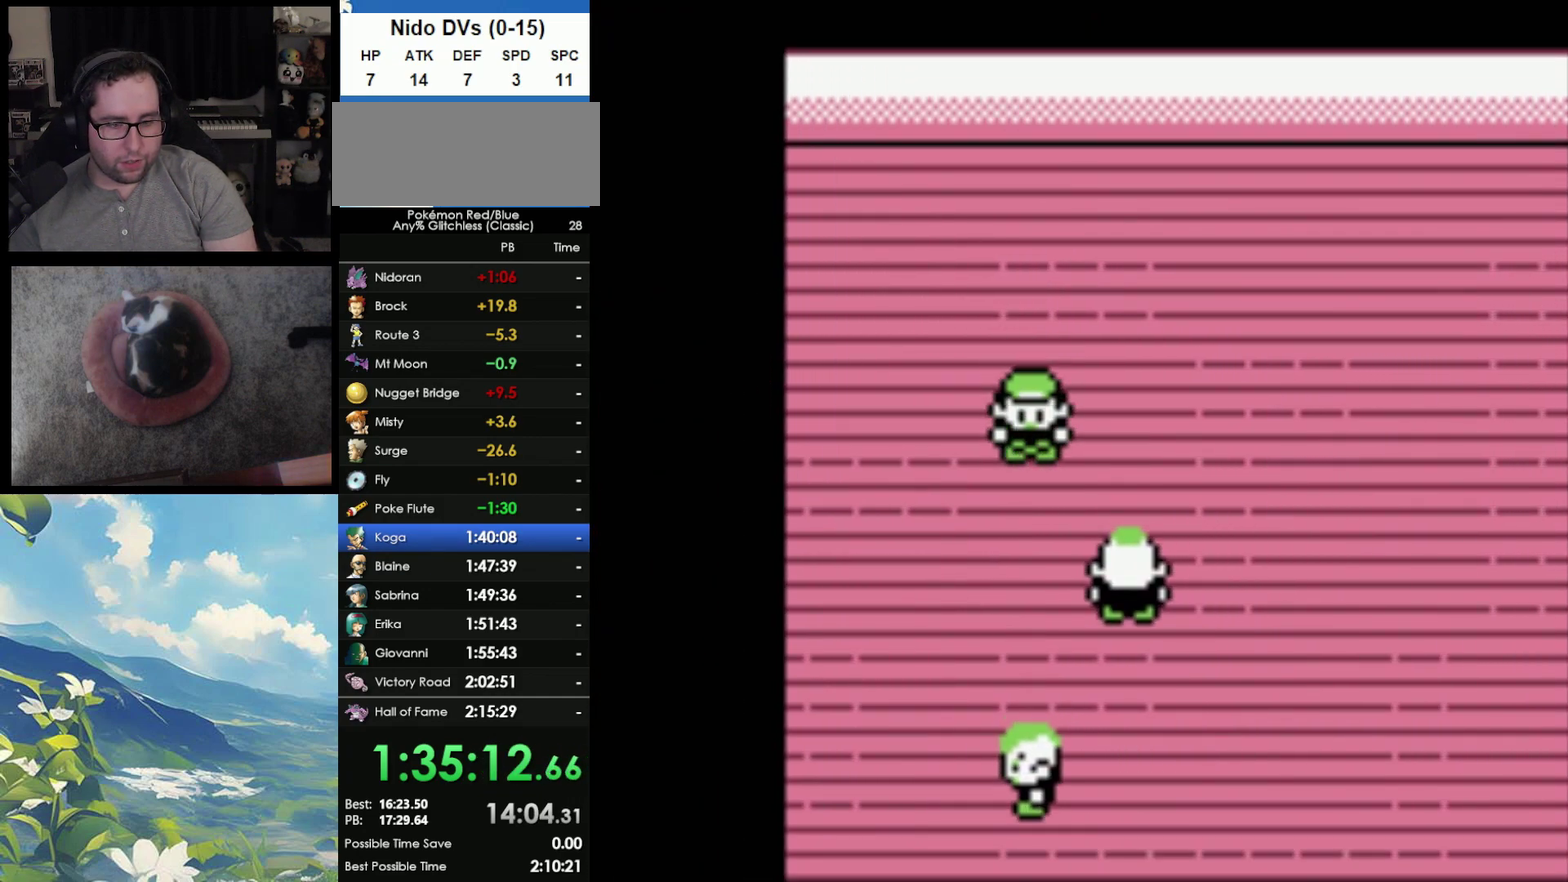
{"buttons": ["DPAD_LEFT"], "events": [[317, "DPAD_LEFT", "down"]]}
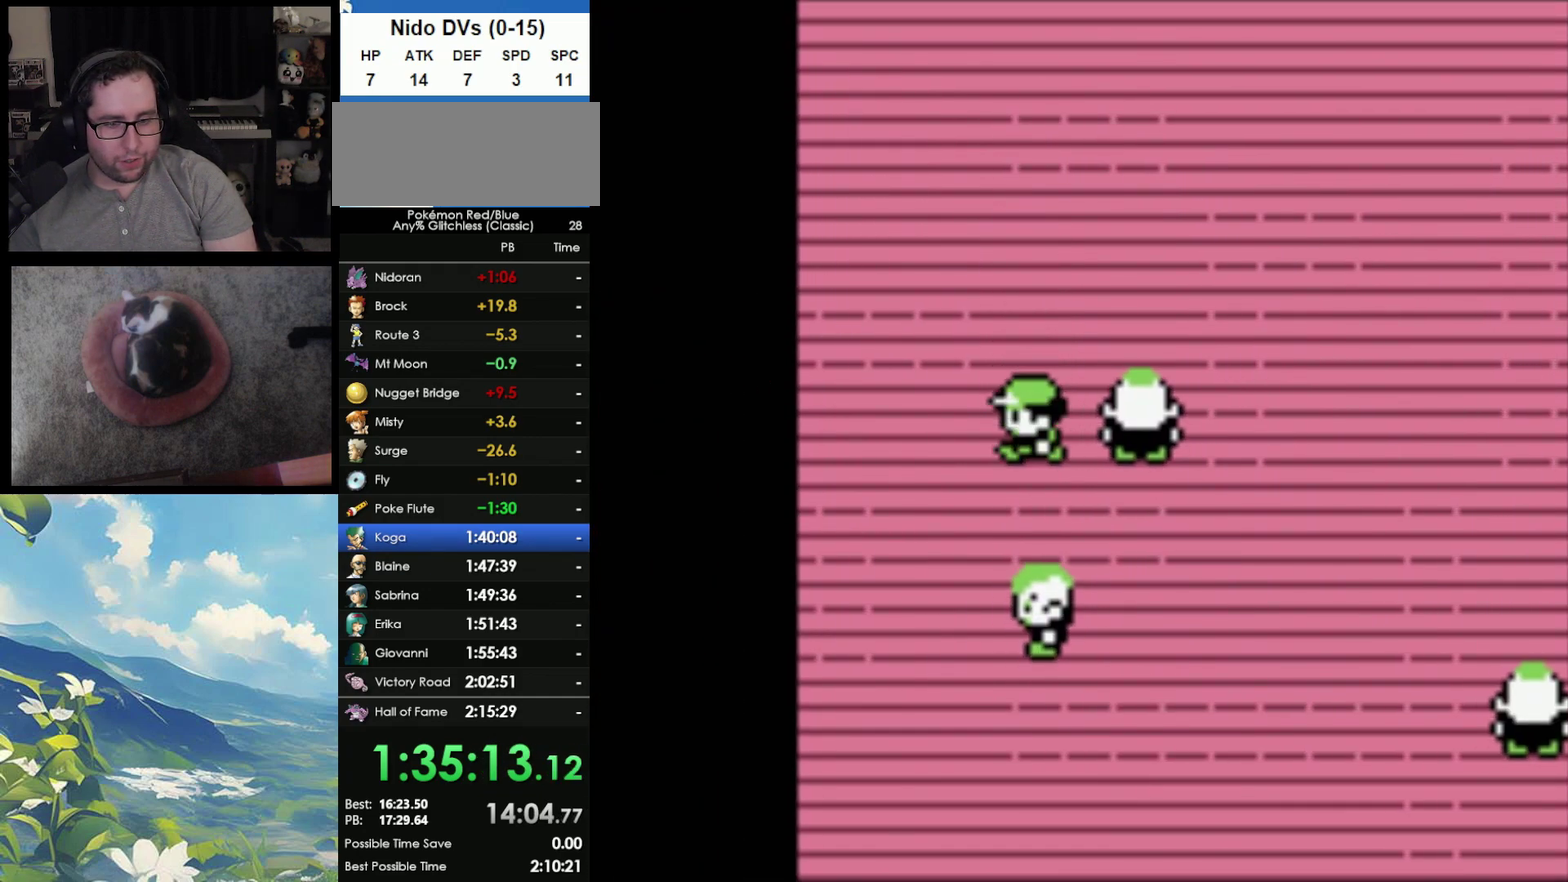
{"buttons": [], "events": [[17, "DPAD_LEFT", "up"]]}
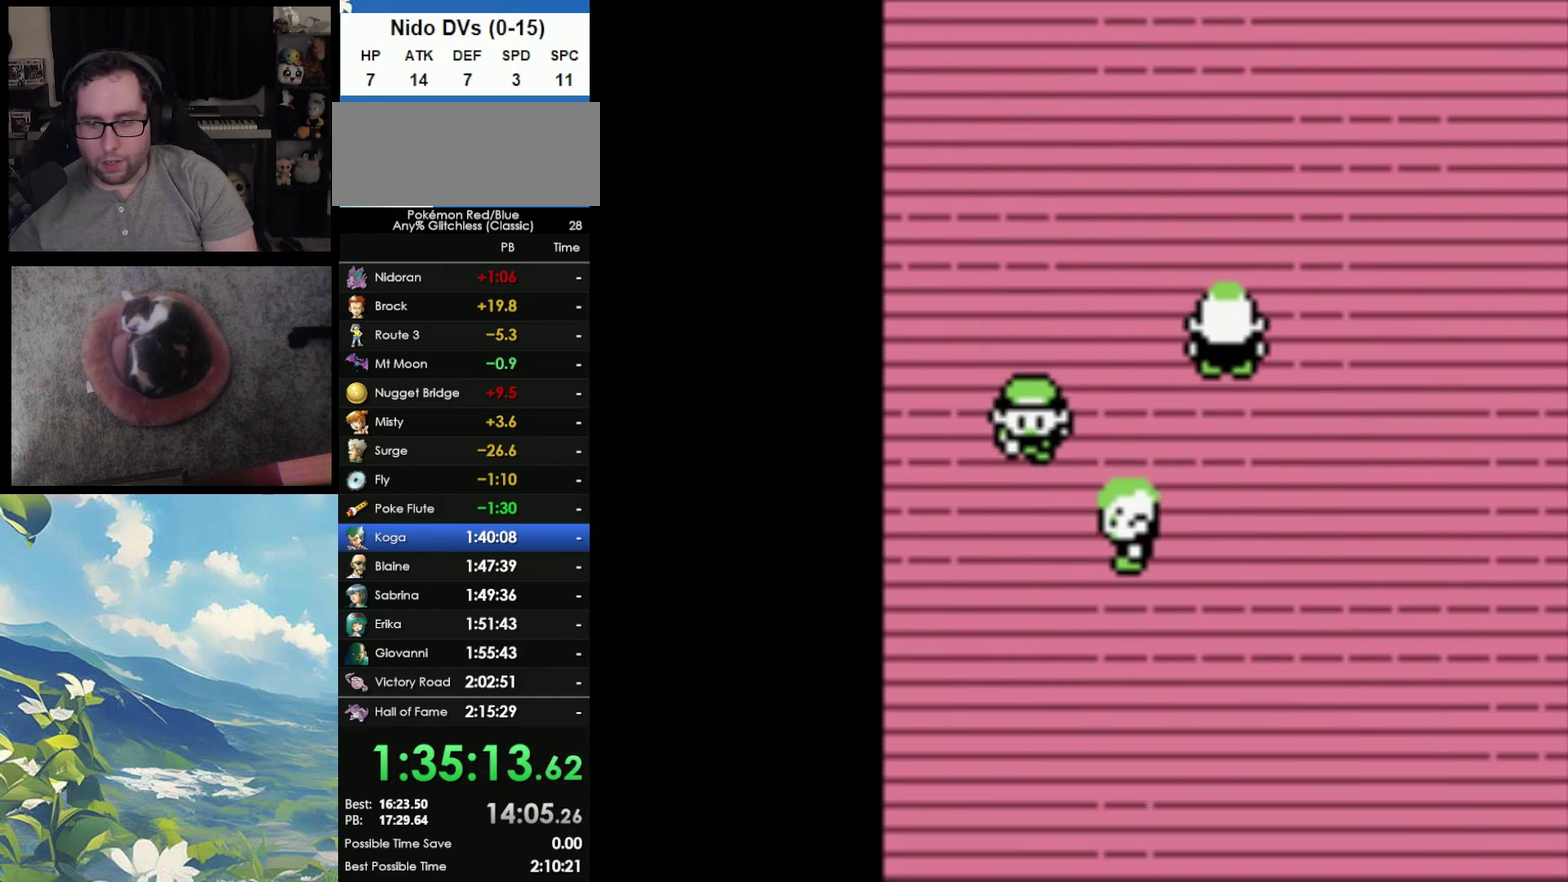
{"buttons": [], "events": [[133, "B", "down"], [250, "B", "up"], [283, "A", "down"], [350, "A", "up"], [350, "B", "down"], [450, "A", "down"], [483, "B", "up"], [500, "A", "up"]]}
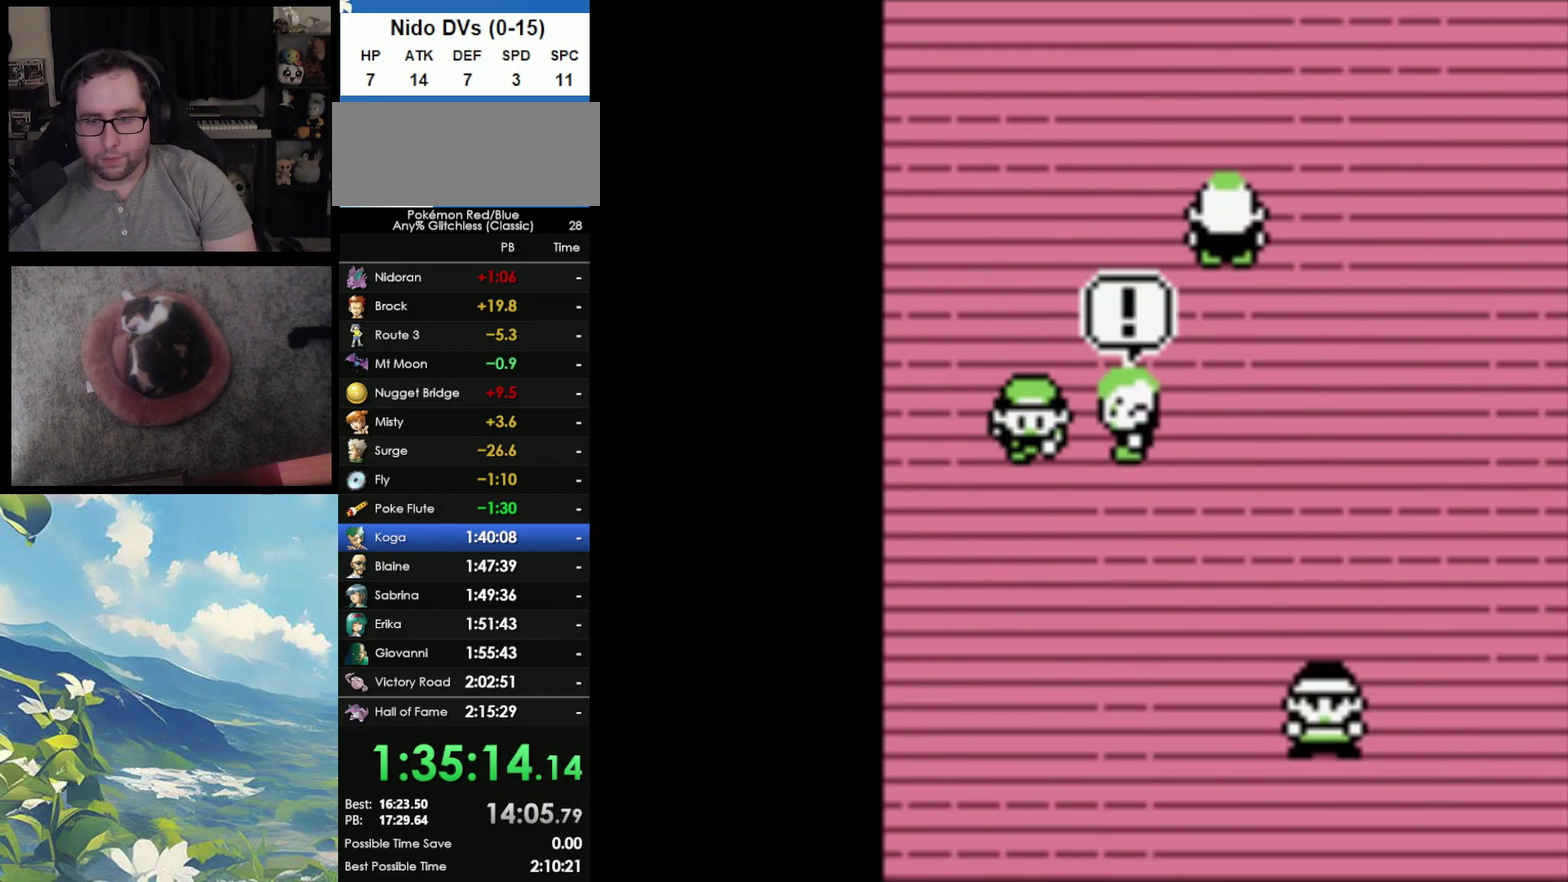
{"buttons": ["A"], "events": [[183, "B", "down"], [283, "A", "down"], [283, "B", "up"], [350, "A", "up"], [350, "B", "down"], [450, "A", "down"], [450, "B", "up"]]}
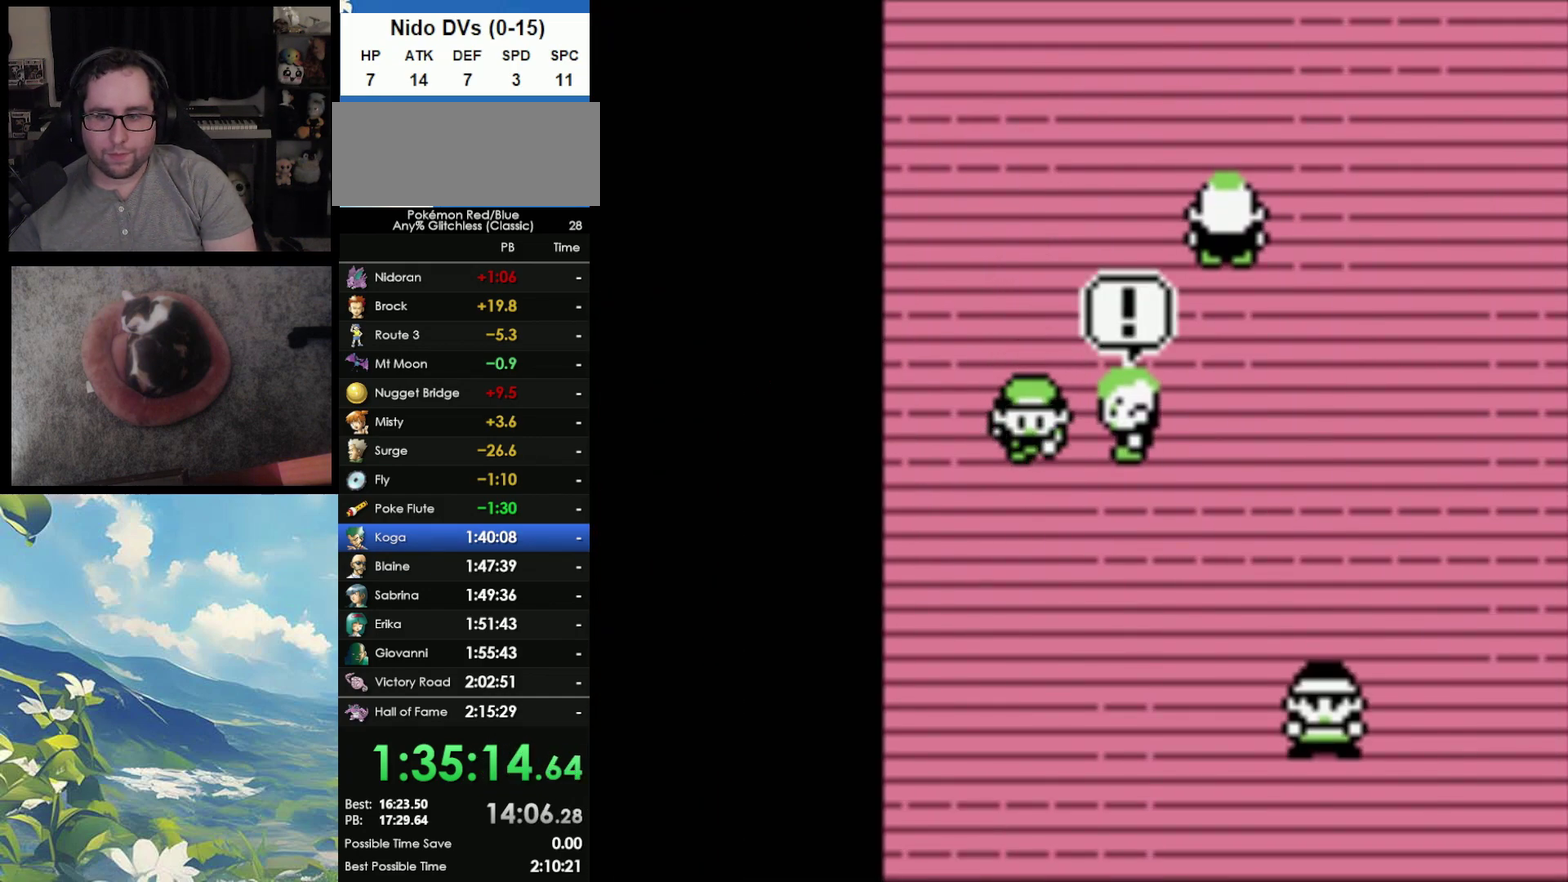
{"buttons": ["A"], "events": [[50, "A", "up"], [67, "B", "down"], [117, "A", "down"], [117, "B", "up"], [200, "A", "up"], [200, "B", "down"], [283, "A", "down"], [283, "B", "up"], [383, "A", "up"], [383, "B", "down"], [433, "A", "down"], [433, "B", "up"]]}
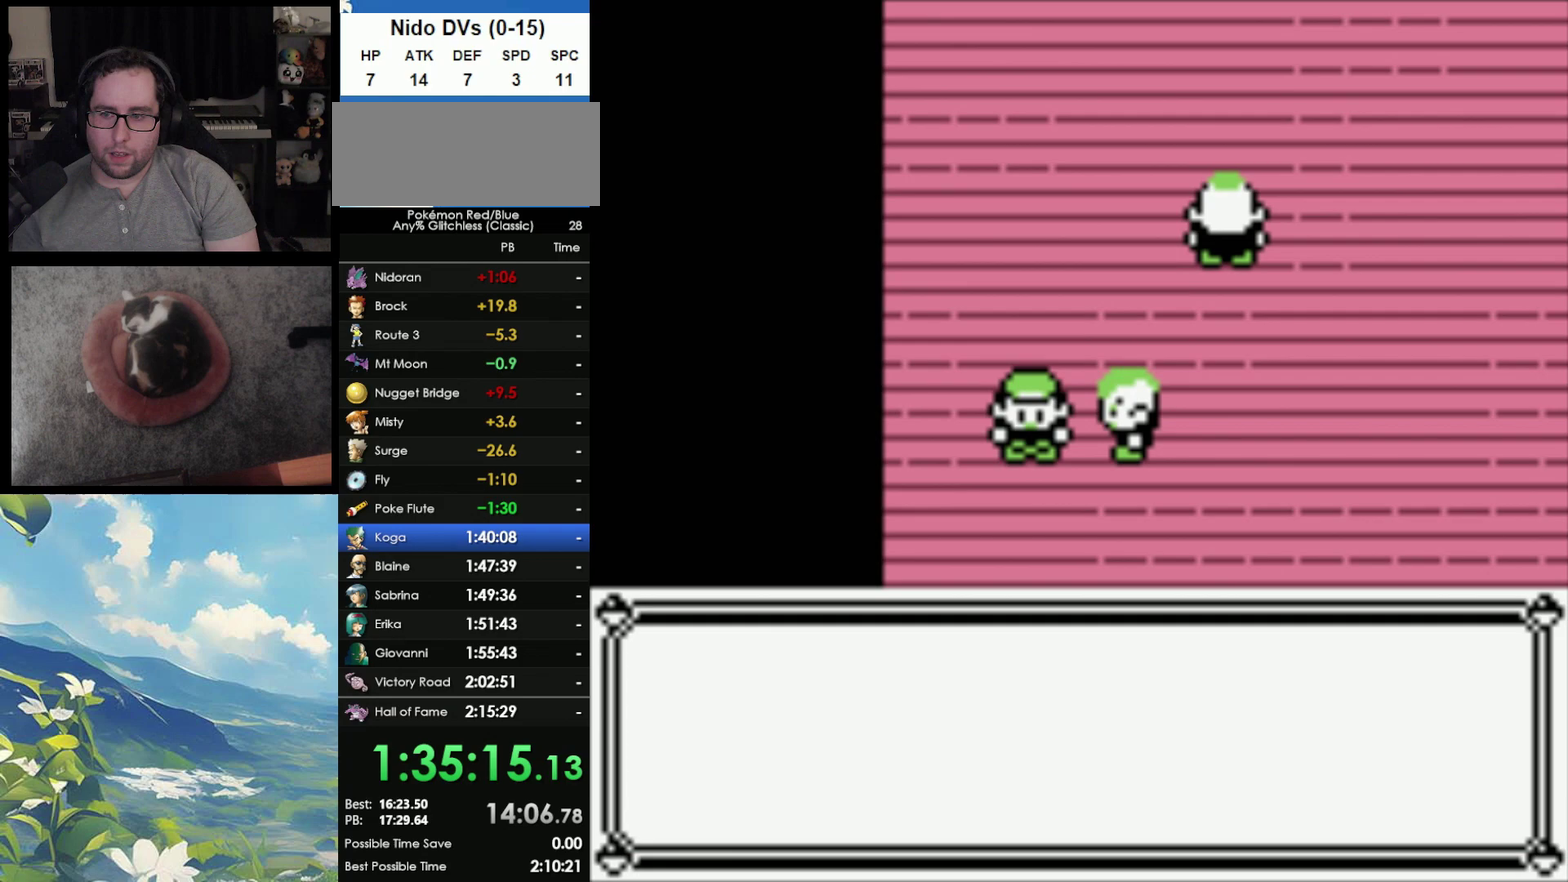
{"buttons": ["A"], "events": [[33, "B", "down"], [67, "A", "up"], [100, "B", "up"], [117, "A", "down"], [200, "A", "up"], [200, "B", "down"], [267, "A", "down"], [267, "B", "up"], [350, "A", "up"], [350, "B", "down"], [417, "A", "down"], [450, "B", "up"]]}
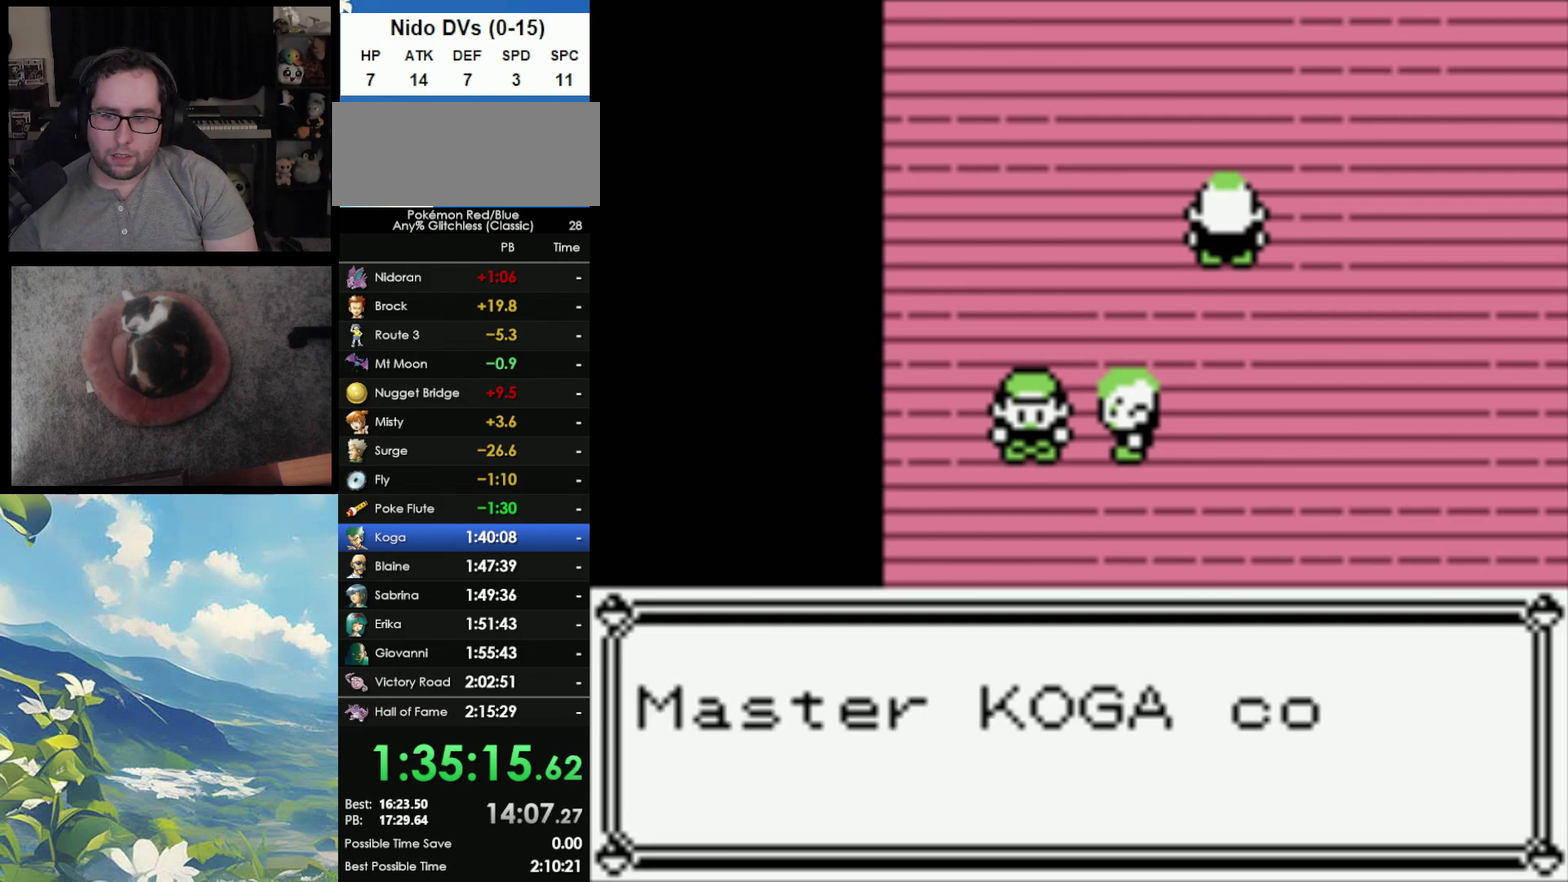
{"buttons": ["B"], "events": [[33, "A", "up"], [33, "B", "down"], [83, "A", "down"], [83, "B", "up"], [183, "A", "up"], [200, "B", "down"], [250, "A", "down"], [250, "B", "up"], [333, "A", "up"], [417, "A", "down"], [450, "B", "down"], [467, "A", "up"]]}
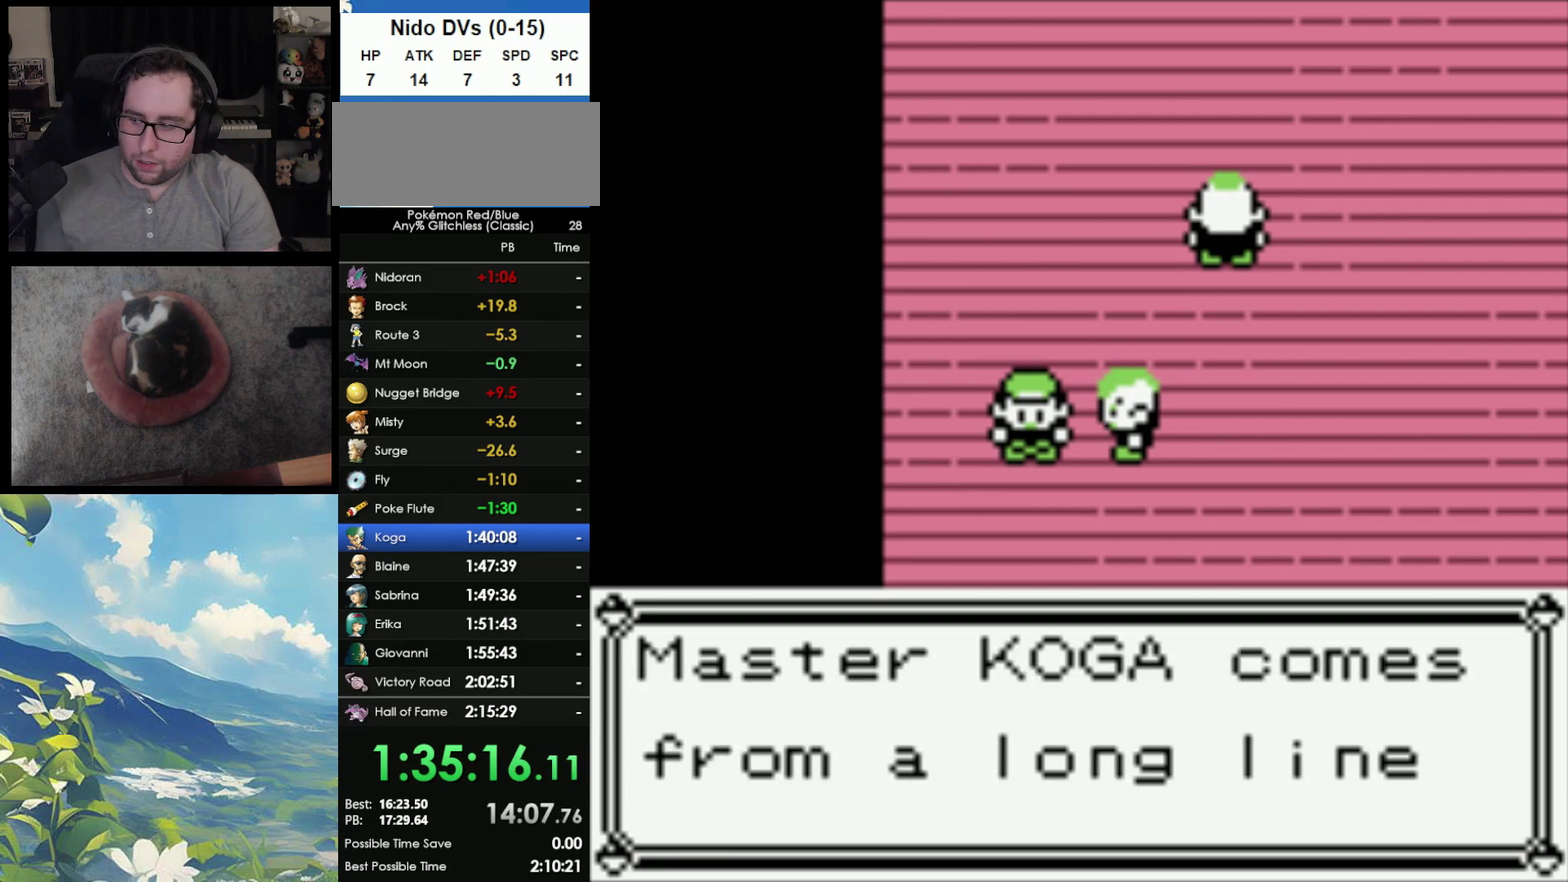
{"buttons": ["A", "B"], "events": [[83, "A", "down"], [83, "B", "up"], [167, "B", "down"], [183, "A", "up"], [250, "A", "down"], [250, "B", "up"], [317, "B", "down"]]}
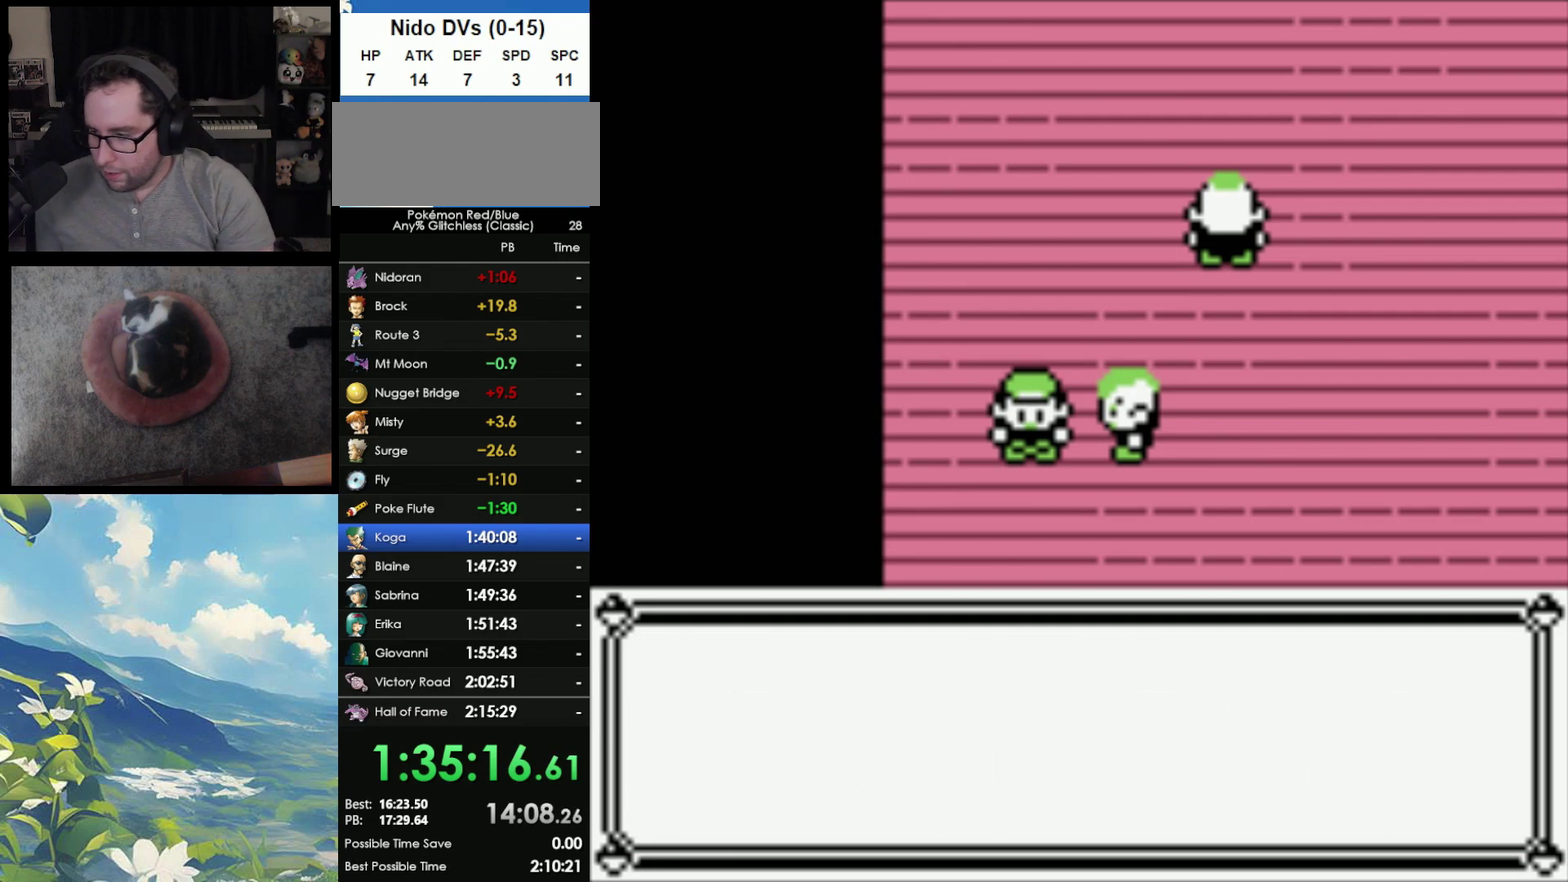
{"buttons": ["A", "B"], "events": [[50, "B", "up"], [117, "B", "down"], [167, "A", "up"], [217, "A", "down"], [233, "B", "up"], [317, "B", "down"], [350, "A", "up"], [400, "A", "down"], [417, "B", "up"], [500, "B", "down"]]}
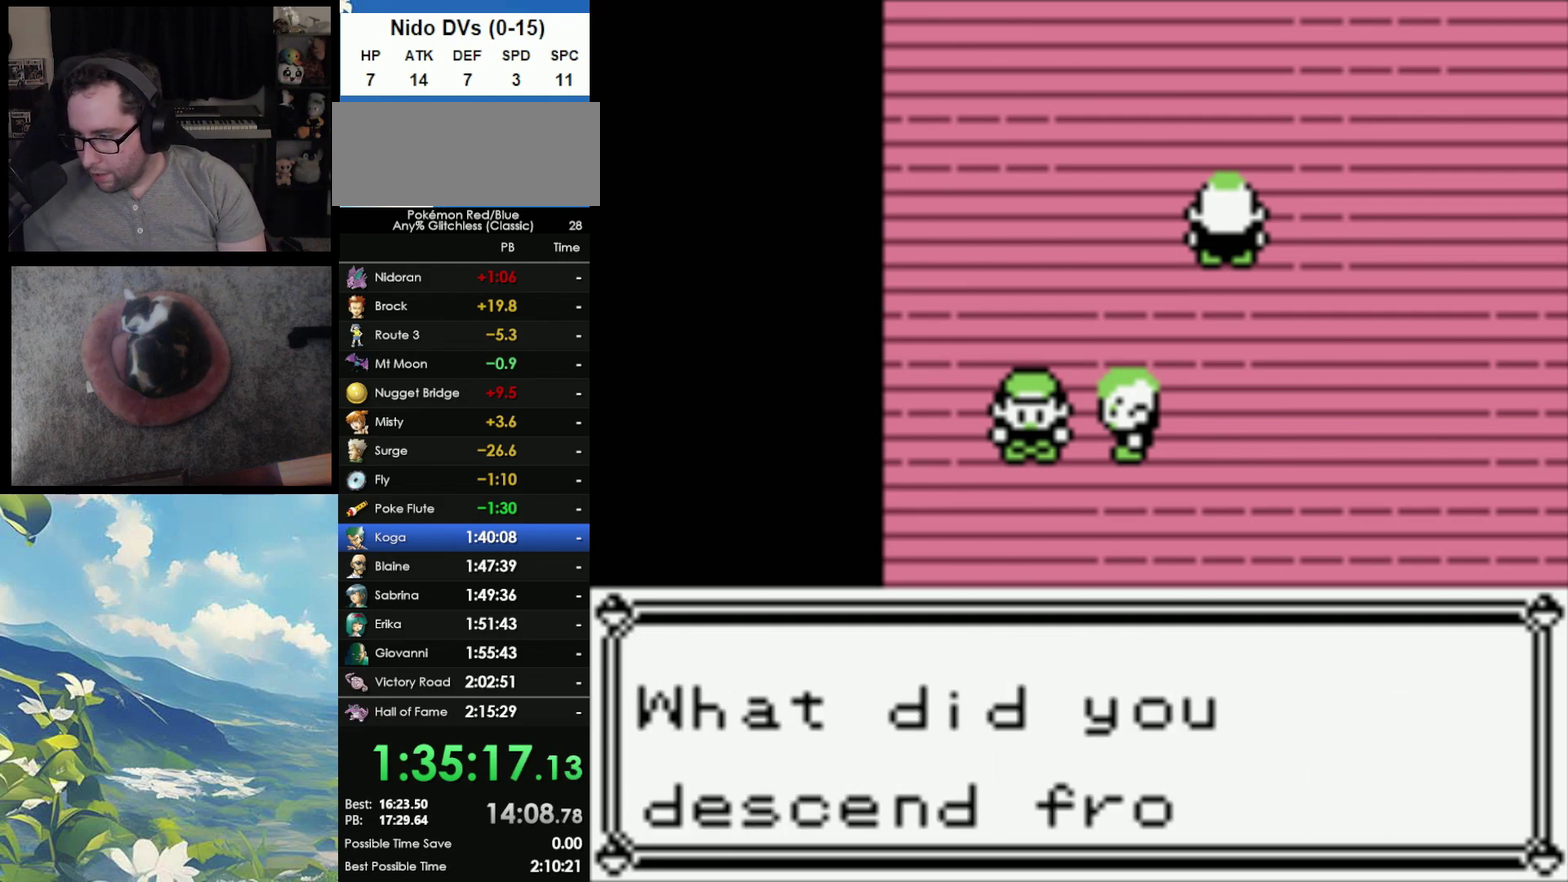
{"buttons": [], "events": [[17, "A", "up"], [100, "A", "down"], [100, "B", "up"], [167, "A", "up"], [167, "B", "down"], [250, "A", "down"], [250, "B", "up"], [317, "B", "down"], [333, "A", "up"], [417, "A", "down"], [450, "B", "up"], [483, "A", "up"]]}